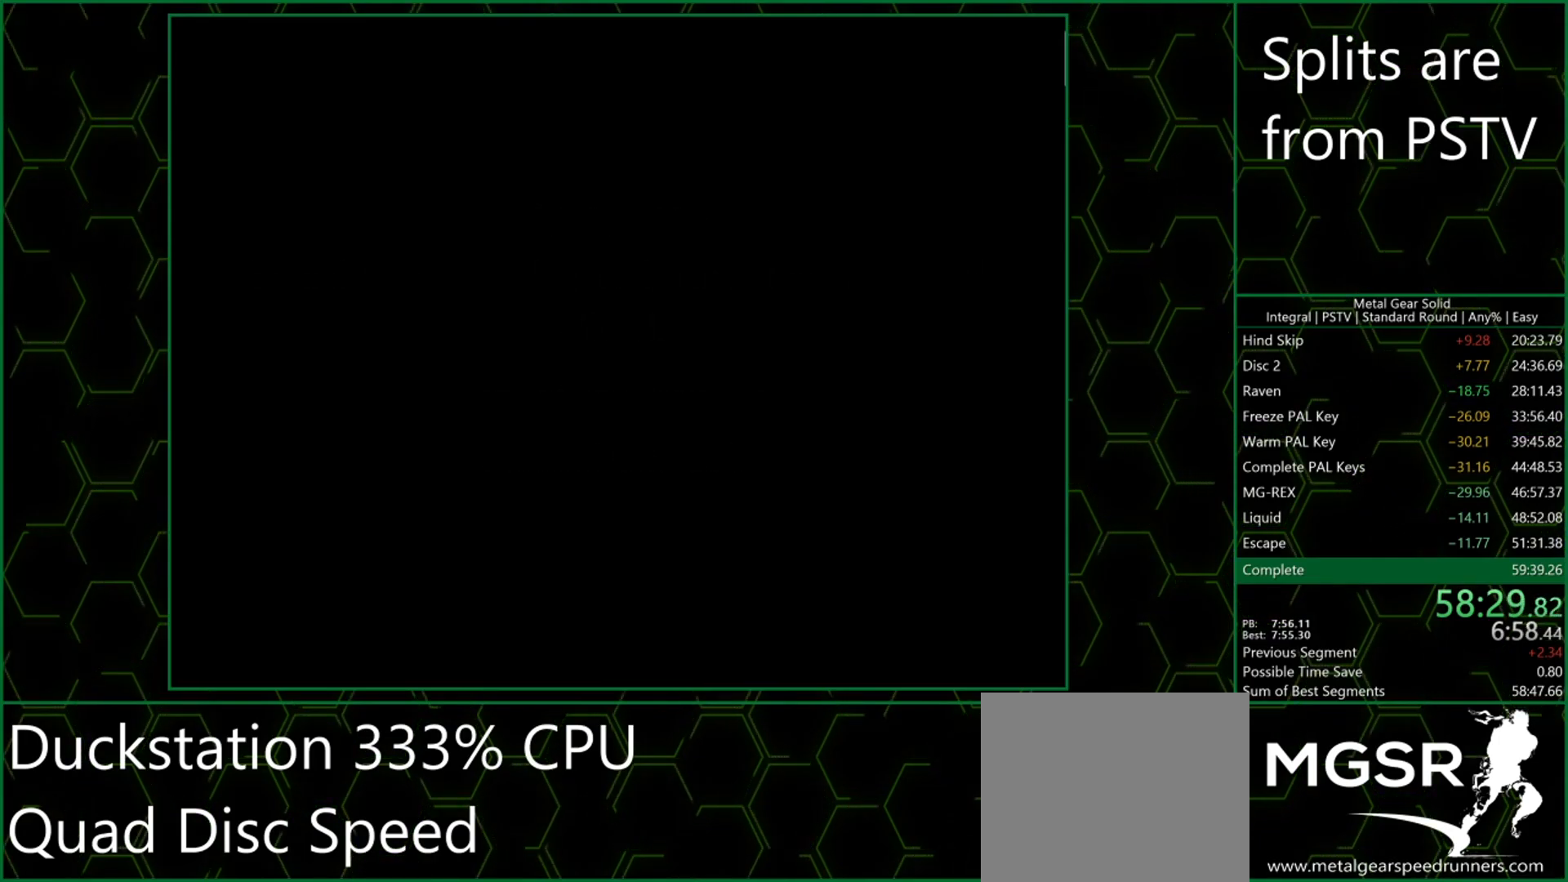
Gameplay with a controller (PlayStation layout); each line is a JSON object with the inputs held at the frame after it. "events" lists button and stick changes between this image and that frame as [ms after this image, input, new state], when the widget could be followed in between. Not read: L3 R3 right_stick.
{"buttons": ["CROSS"], "left_stick": "center", "events": []}
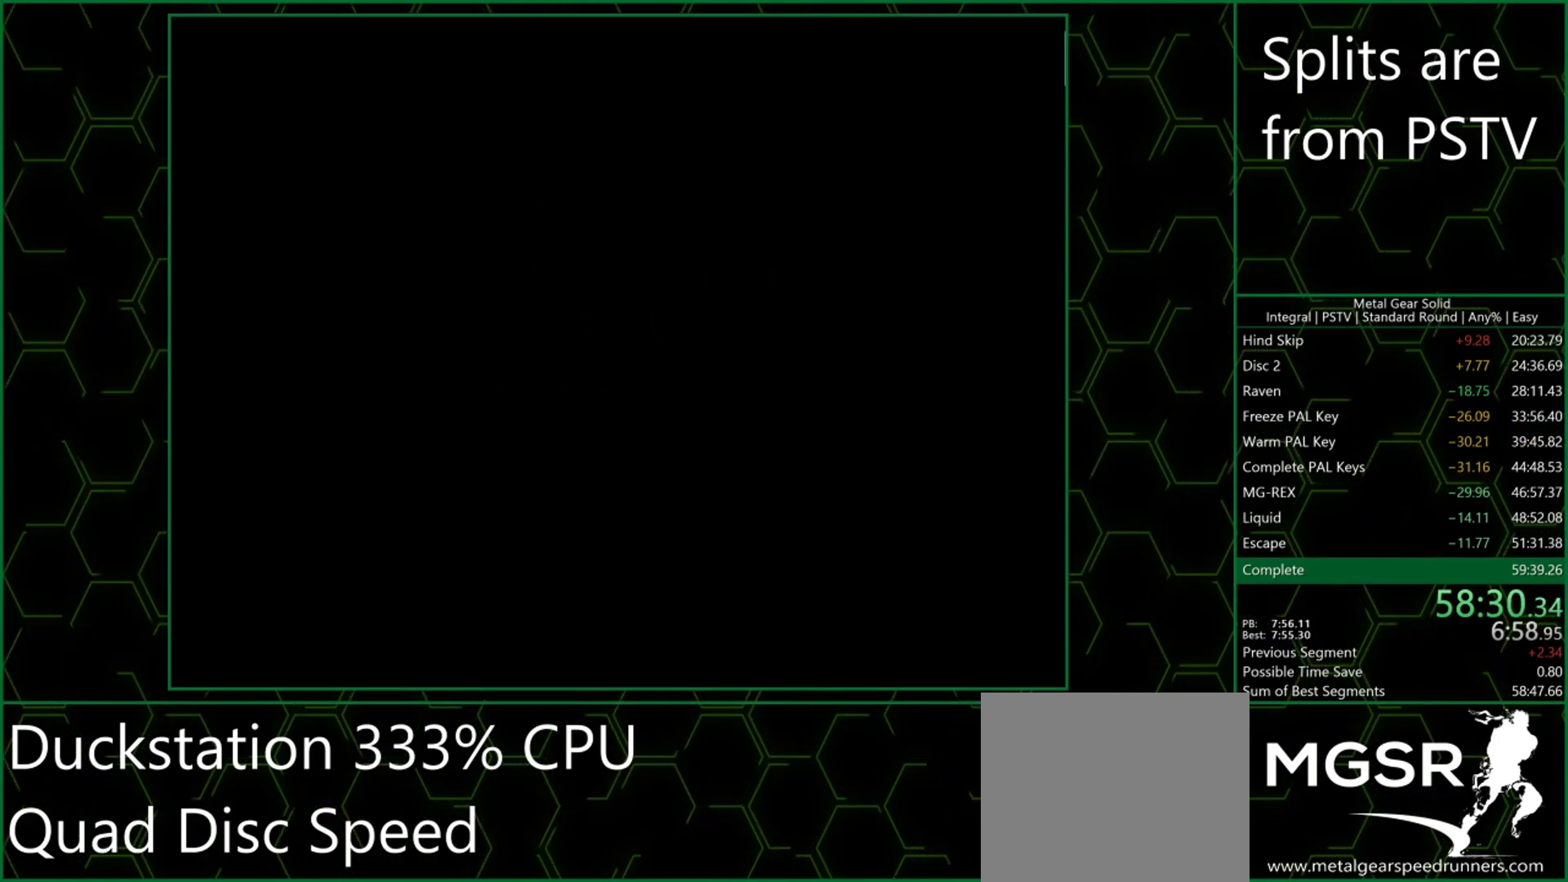
{"buttons": ["CROSS"], "left_stick": "center", "events": []}
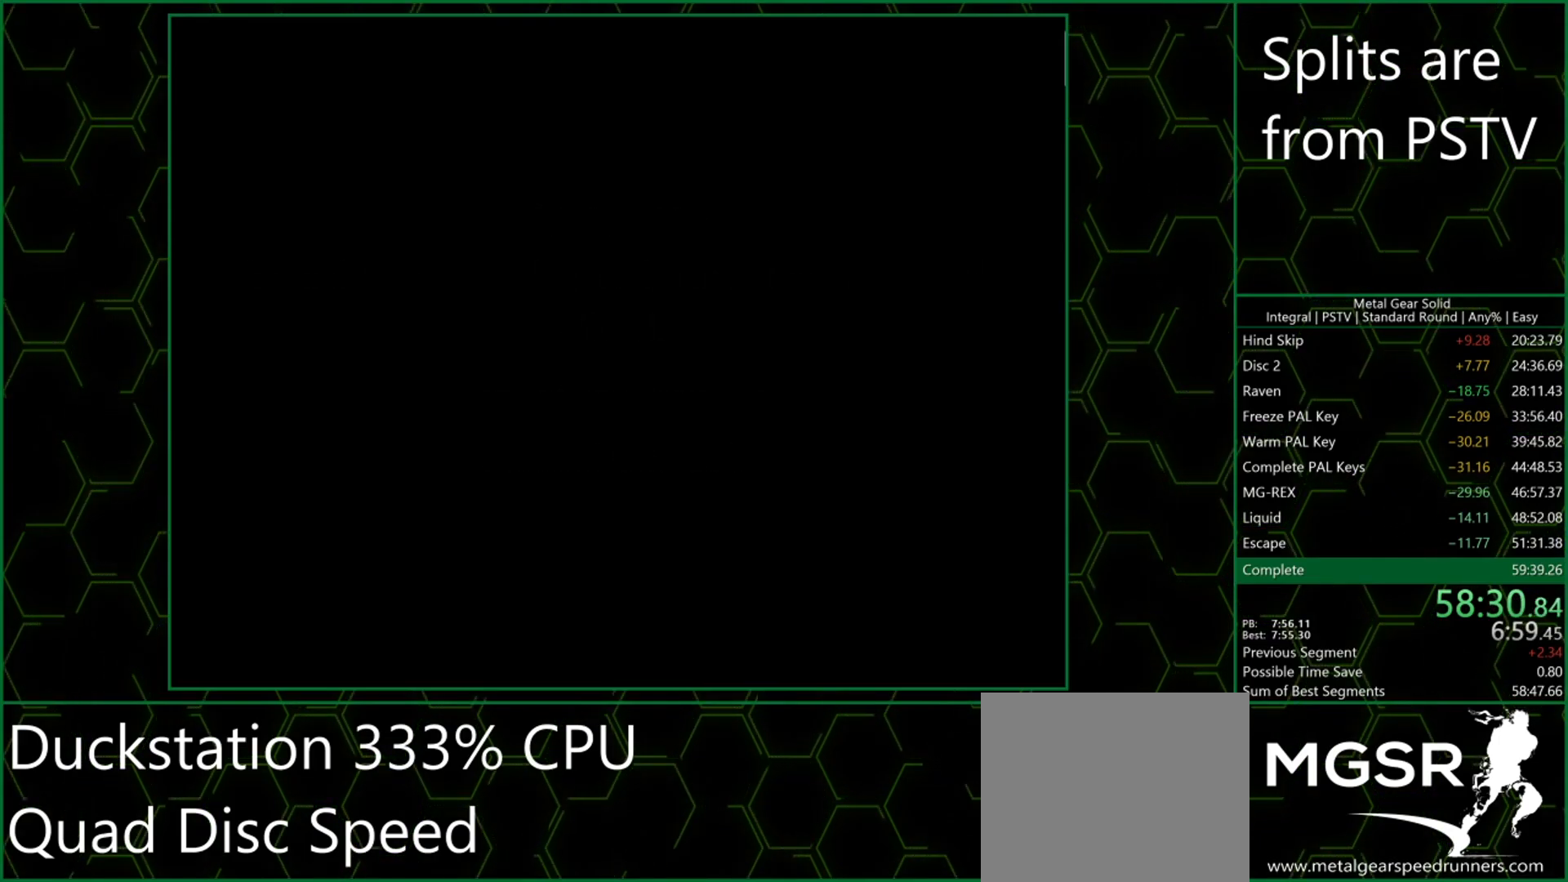
{"buttons": ["CROSS"], "left_stick": "center", "events": []}
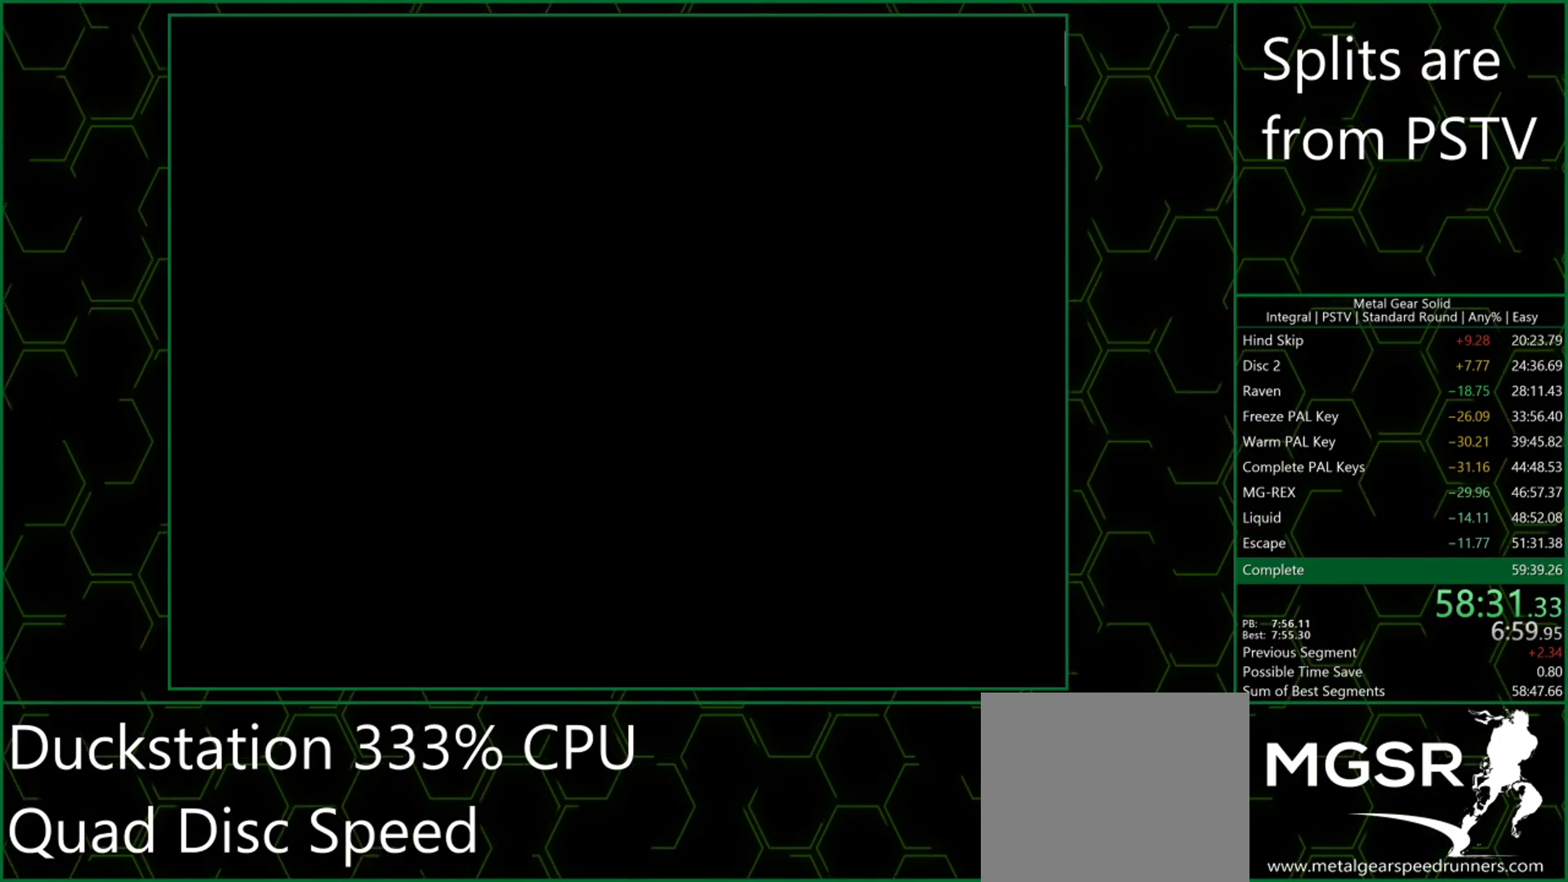
{"buttons": ["CROSS"], "left_stick": "center", "events": []}
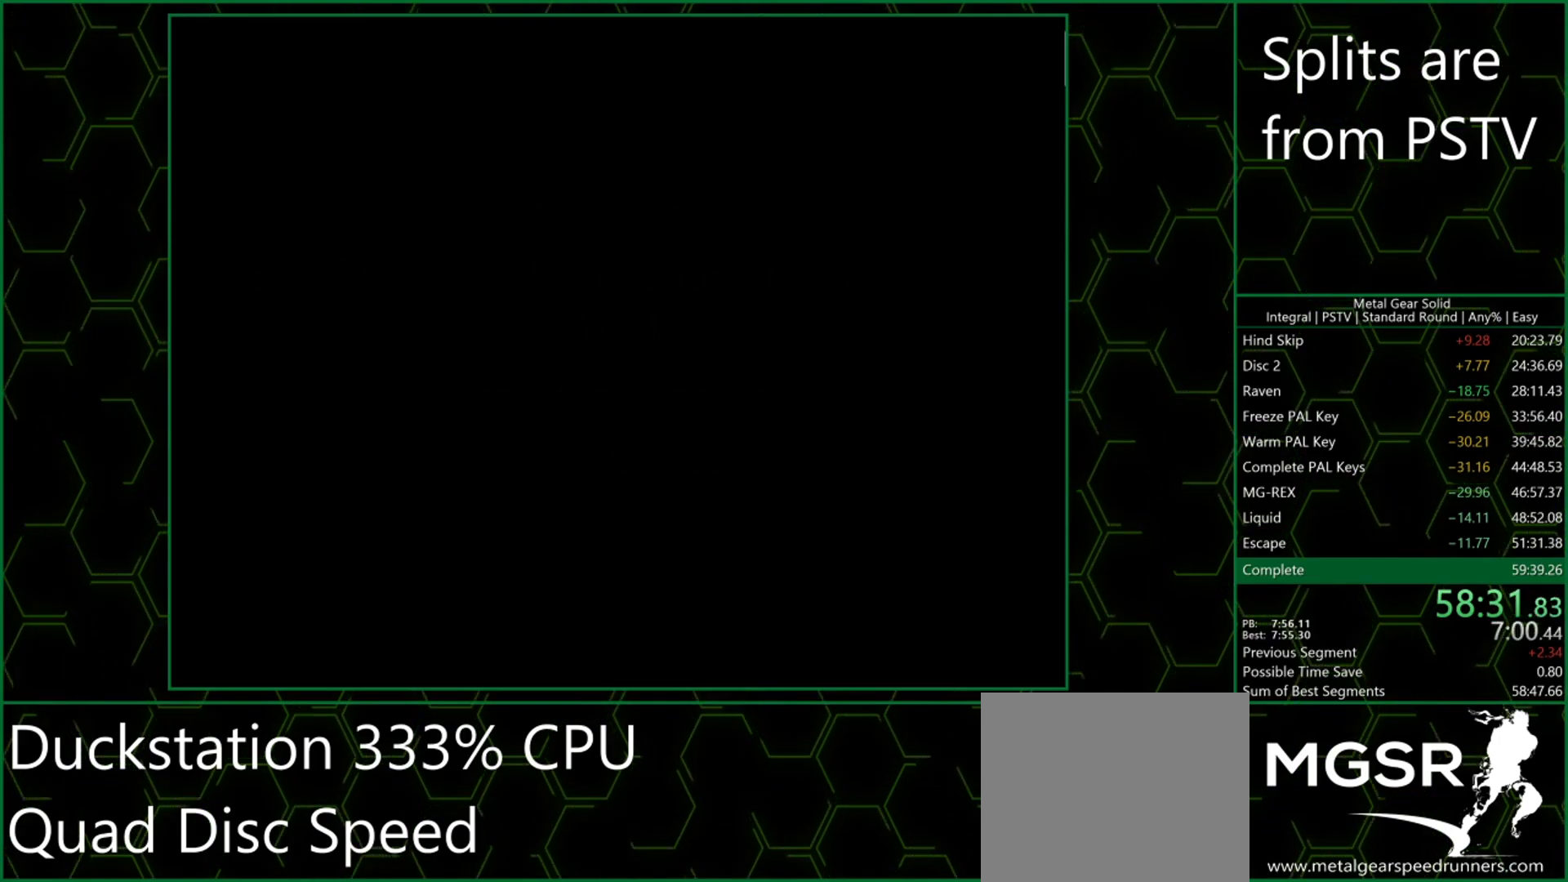
{"buttons": ["CROSS"], "left_stick": "center", "events": []}
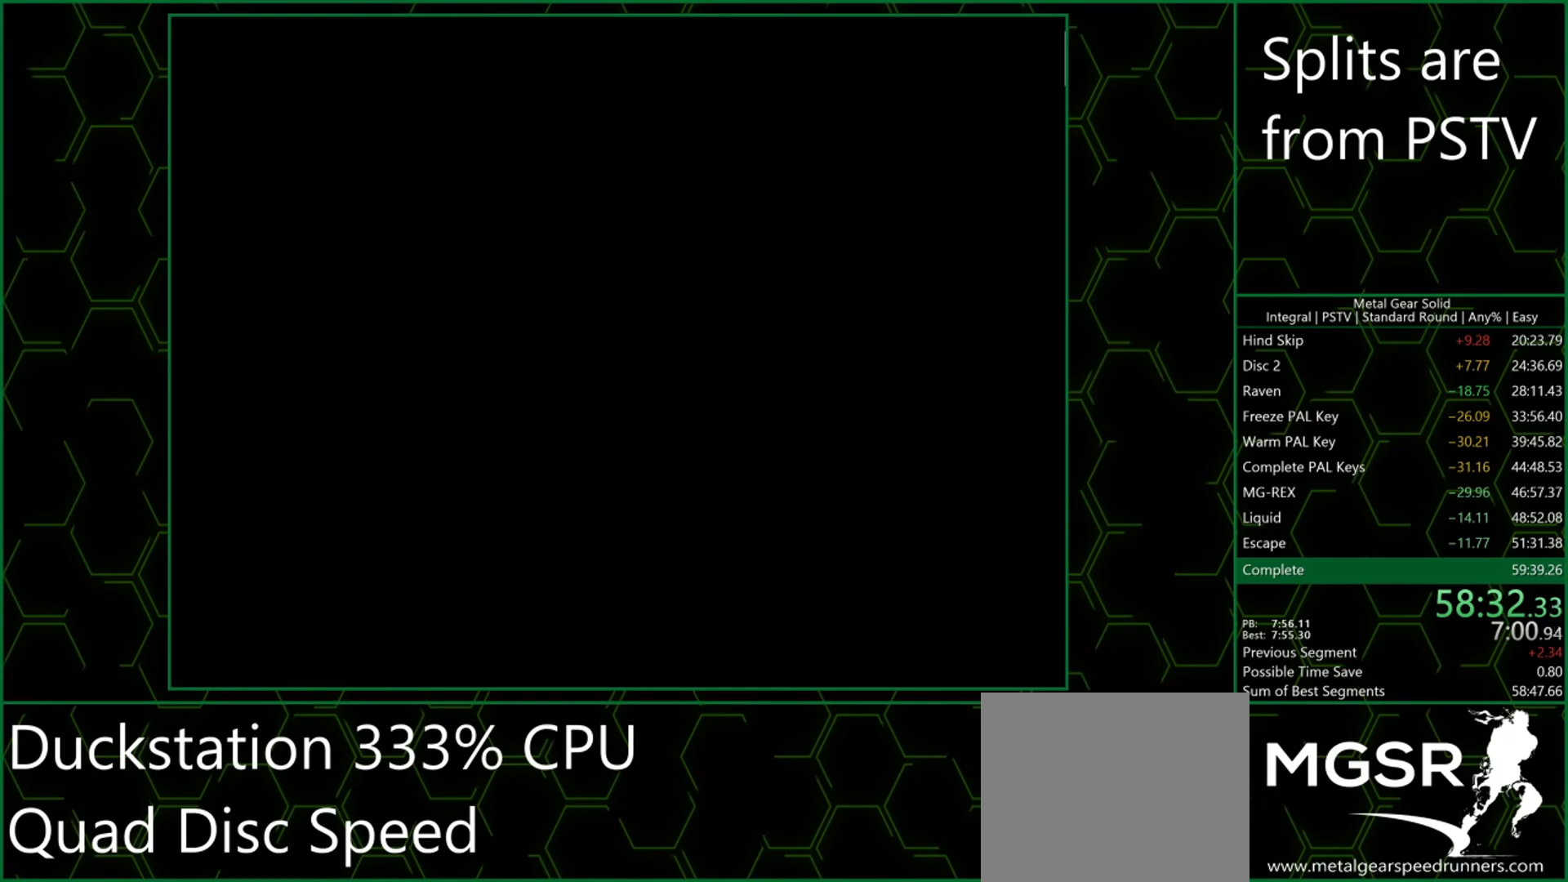
{"buttons": ["CROSS"], "left_stick": "center", "events": []}
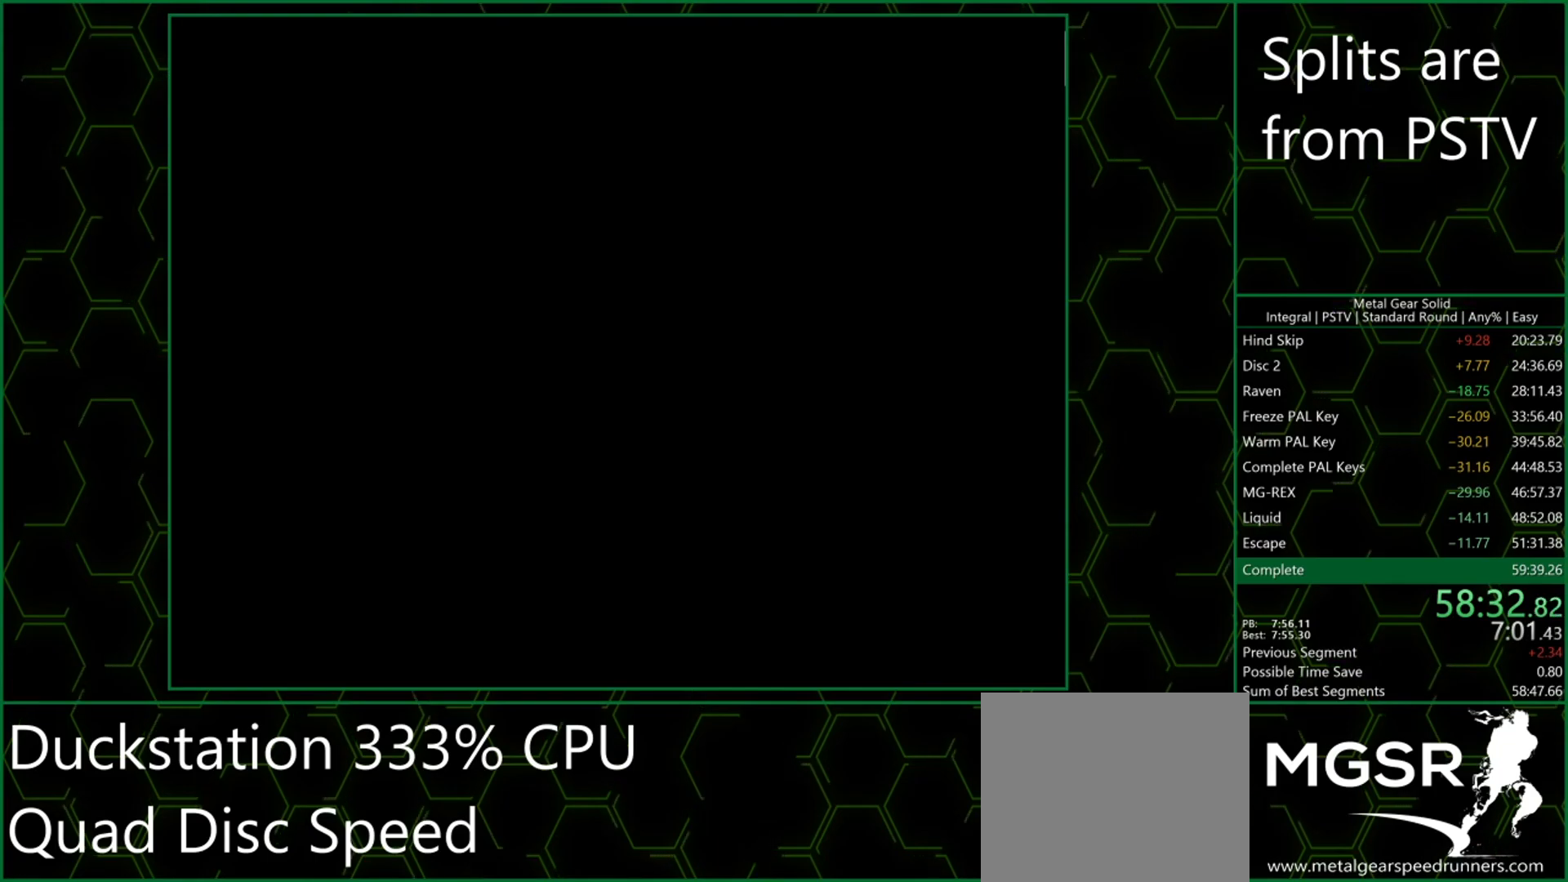
{"buttons": ["CROSS"], "left_stick": "center", "events": []}
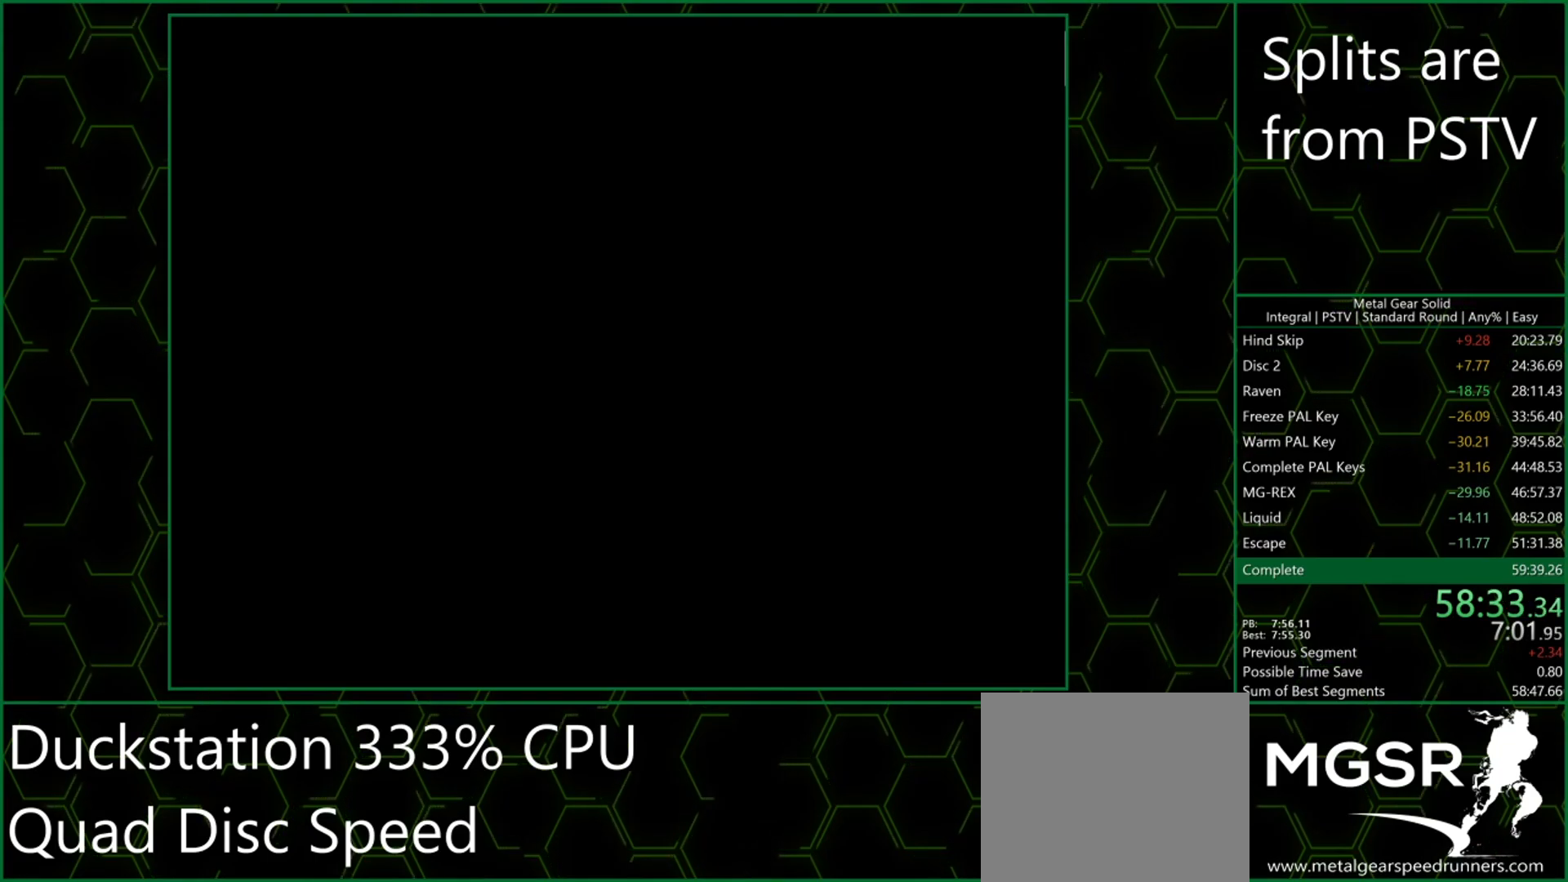
{"buttons": ["CROSS"], "left_stick": "center", "events": []}
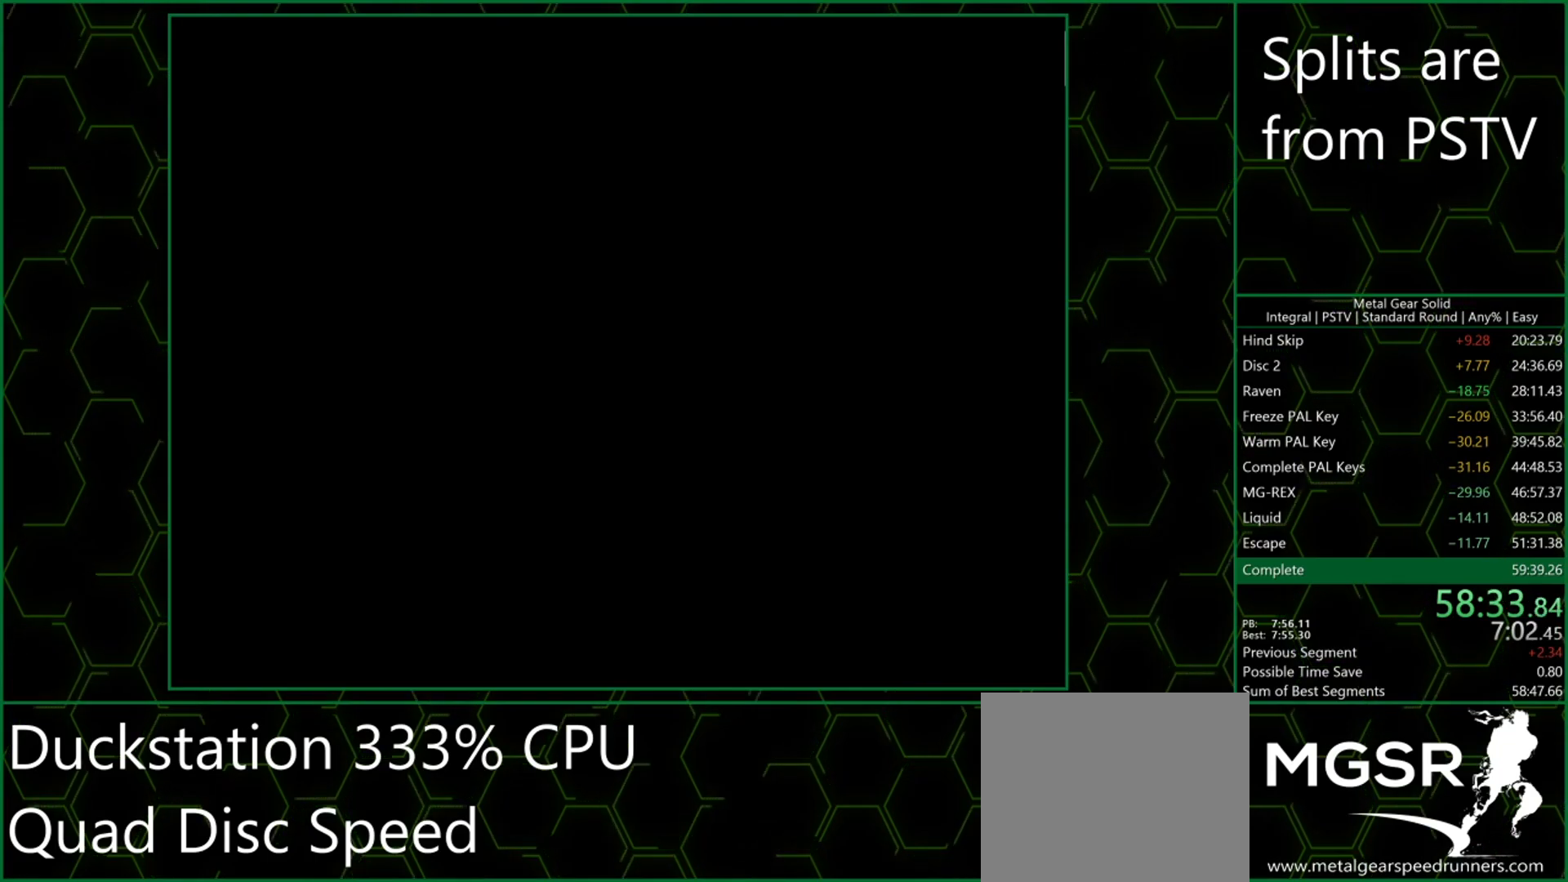
{"buttons": ["CROSS"], "left_stick": "center", "events": []}
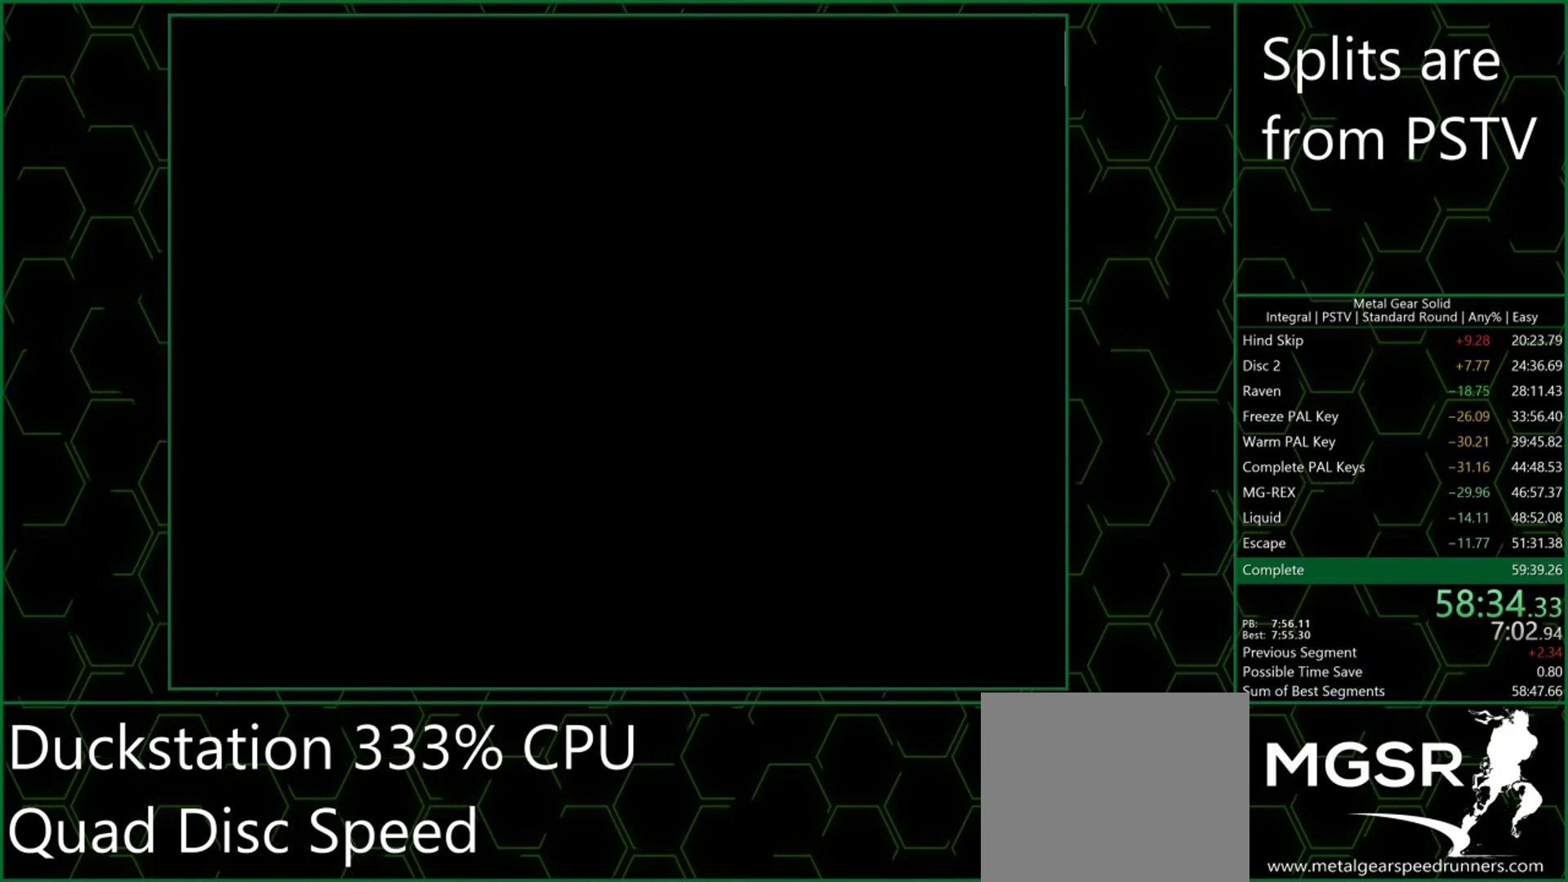
{"buttons": ["CROSS"], "left_stick": "center", "events": []}
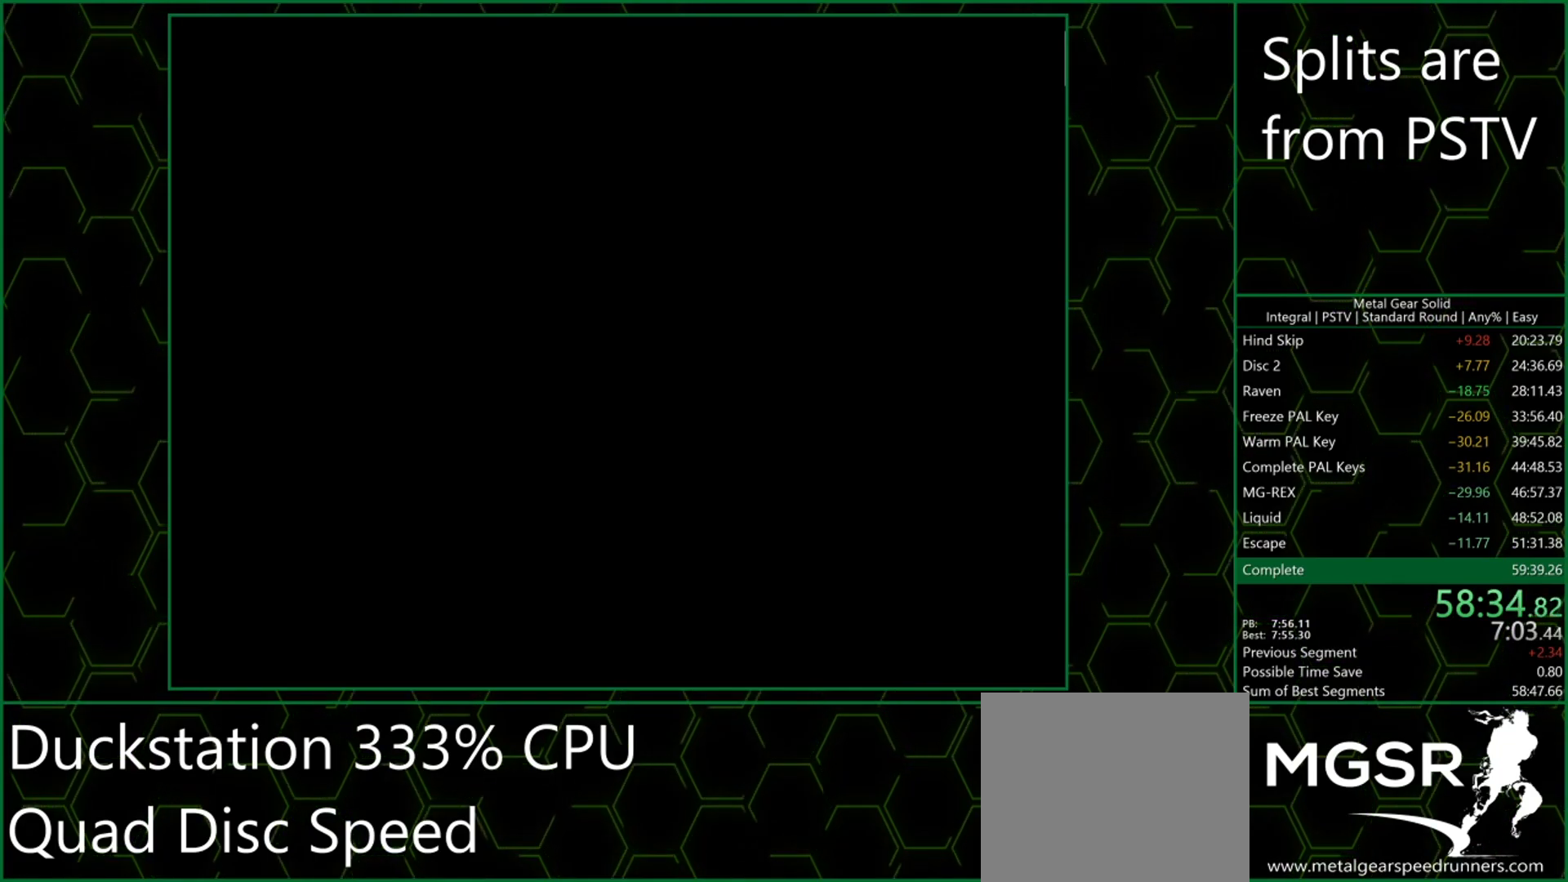
{"buttons": ["CROSS"], "left_stick": "center", "events": []}
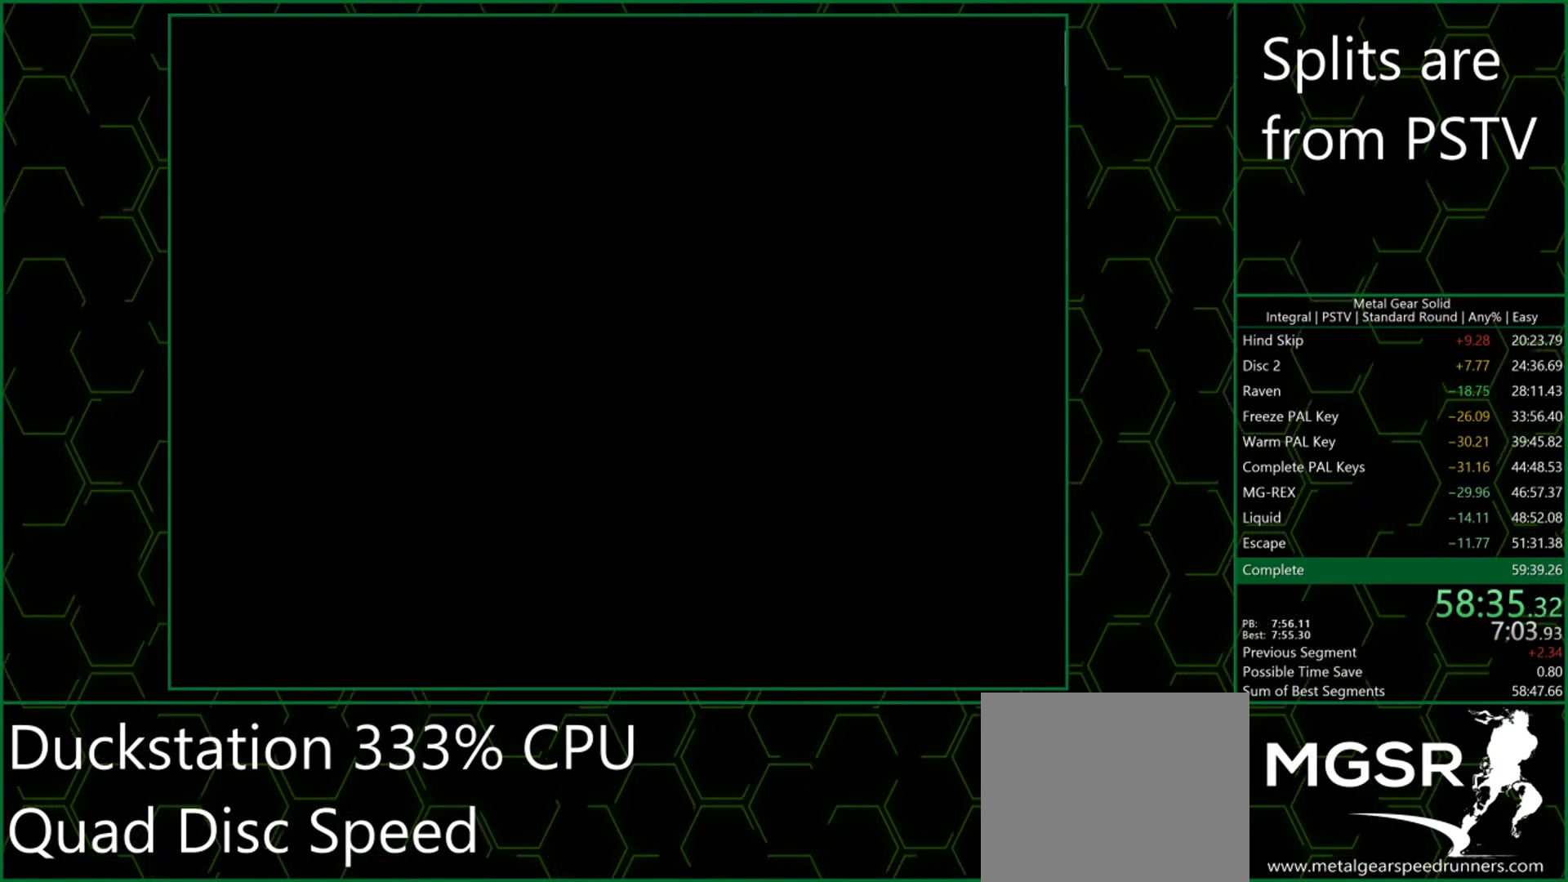
{"buttons": ["CROSS"], "left_stick": "center", "events": []}
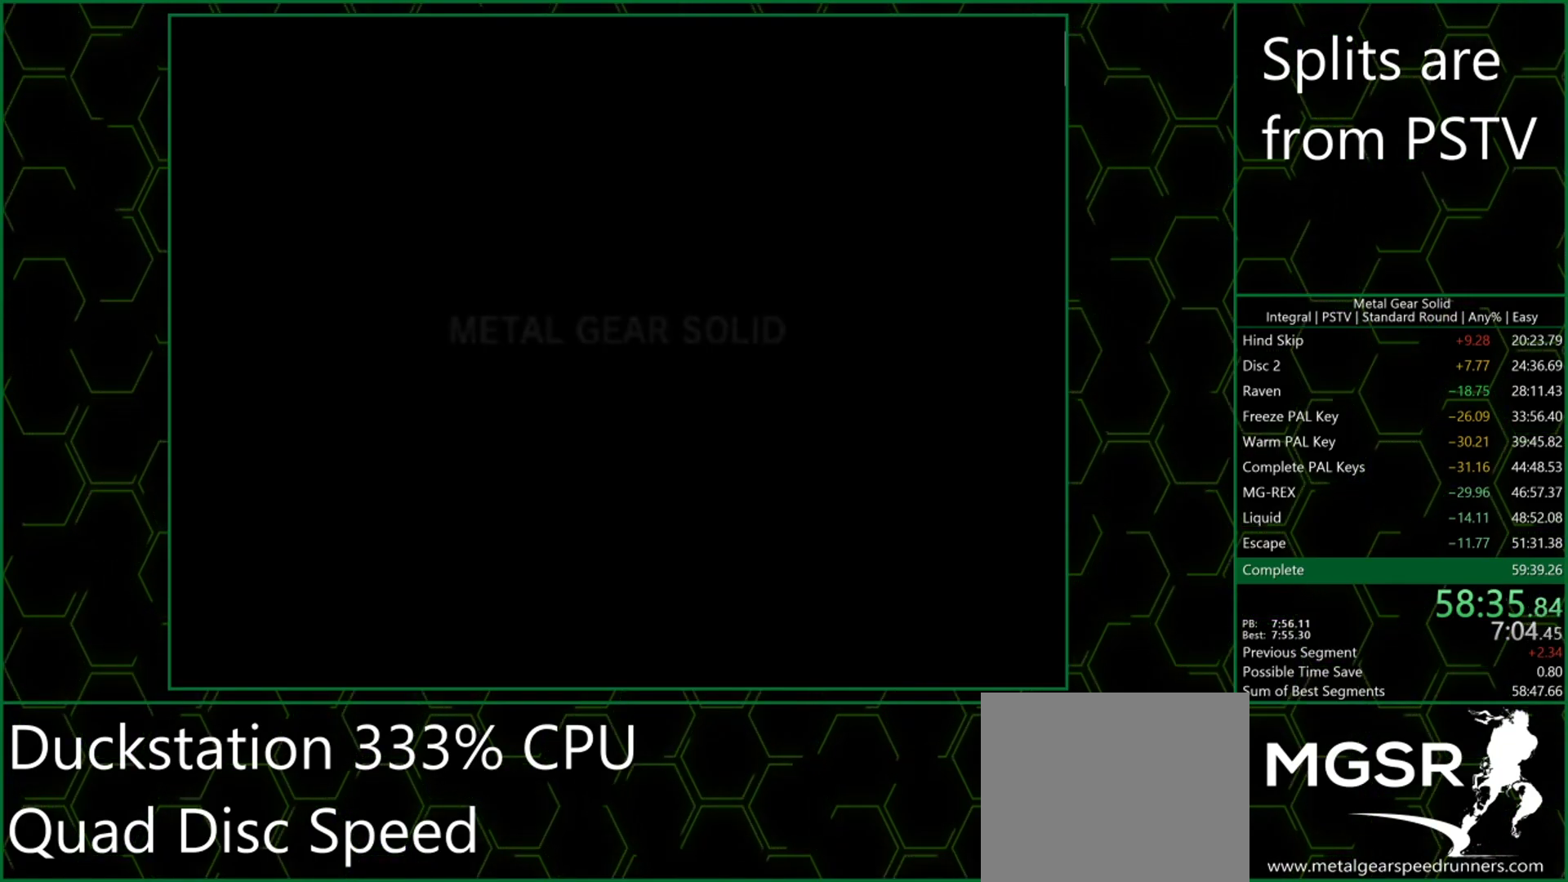
{"buttons": ["CROSS"], "left_stick": "center", "events": []}
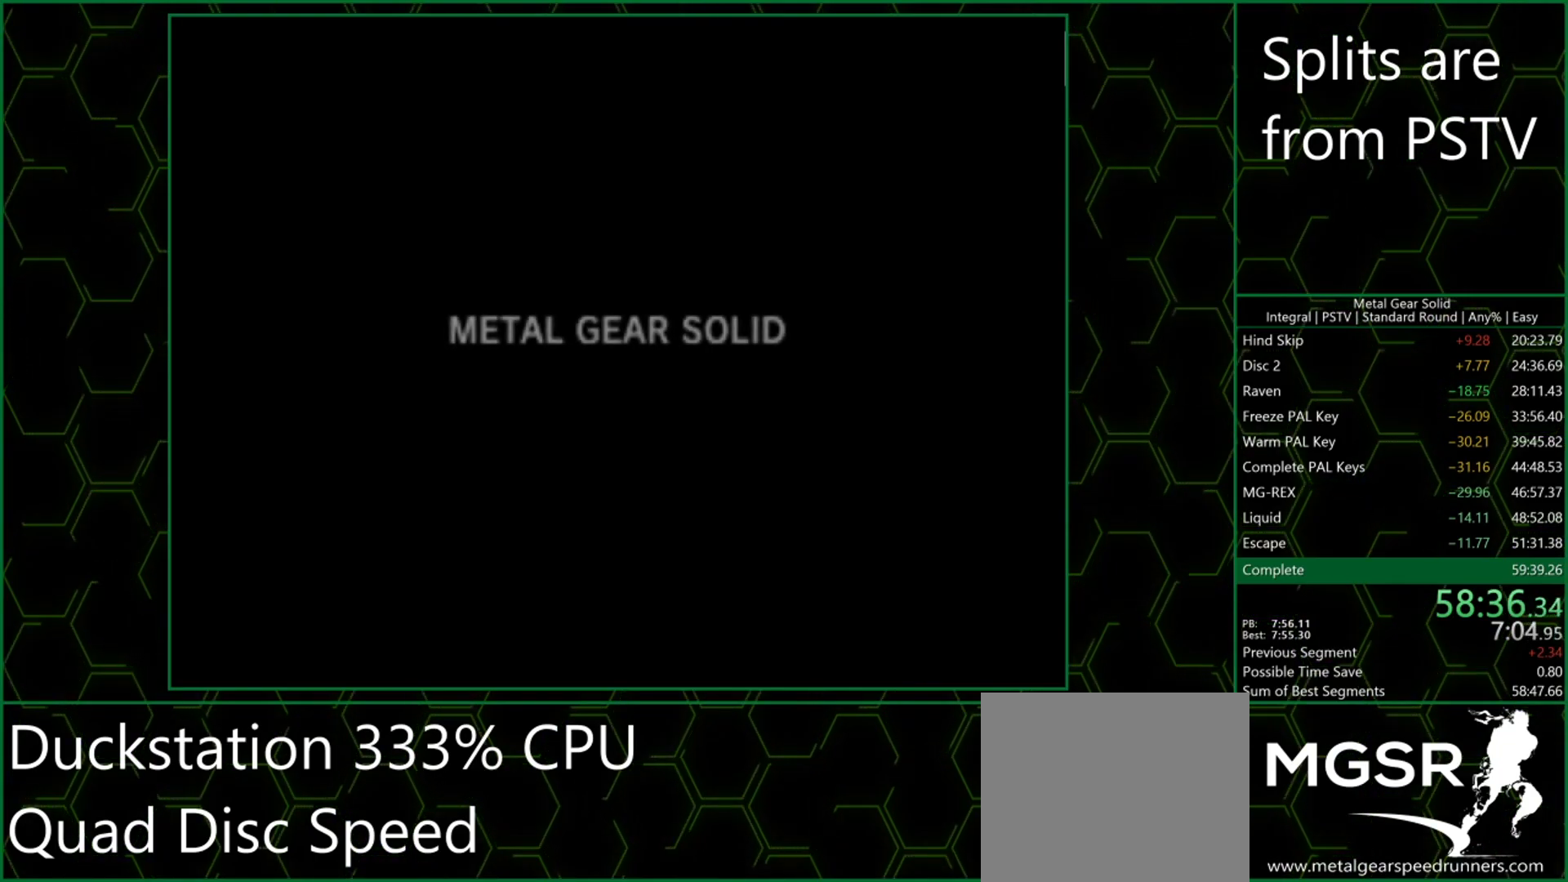
{"buttons": ["CROSS"], "left_stick": "center", "events": []}
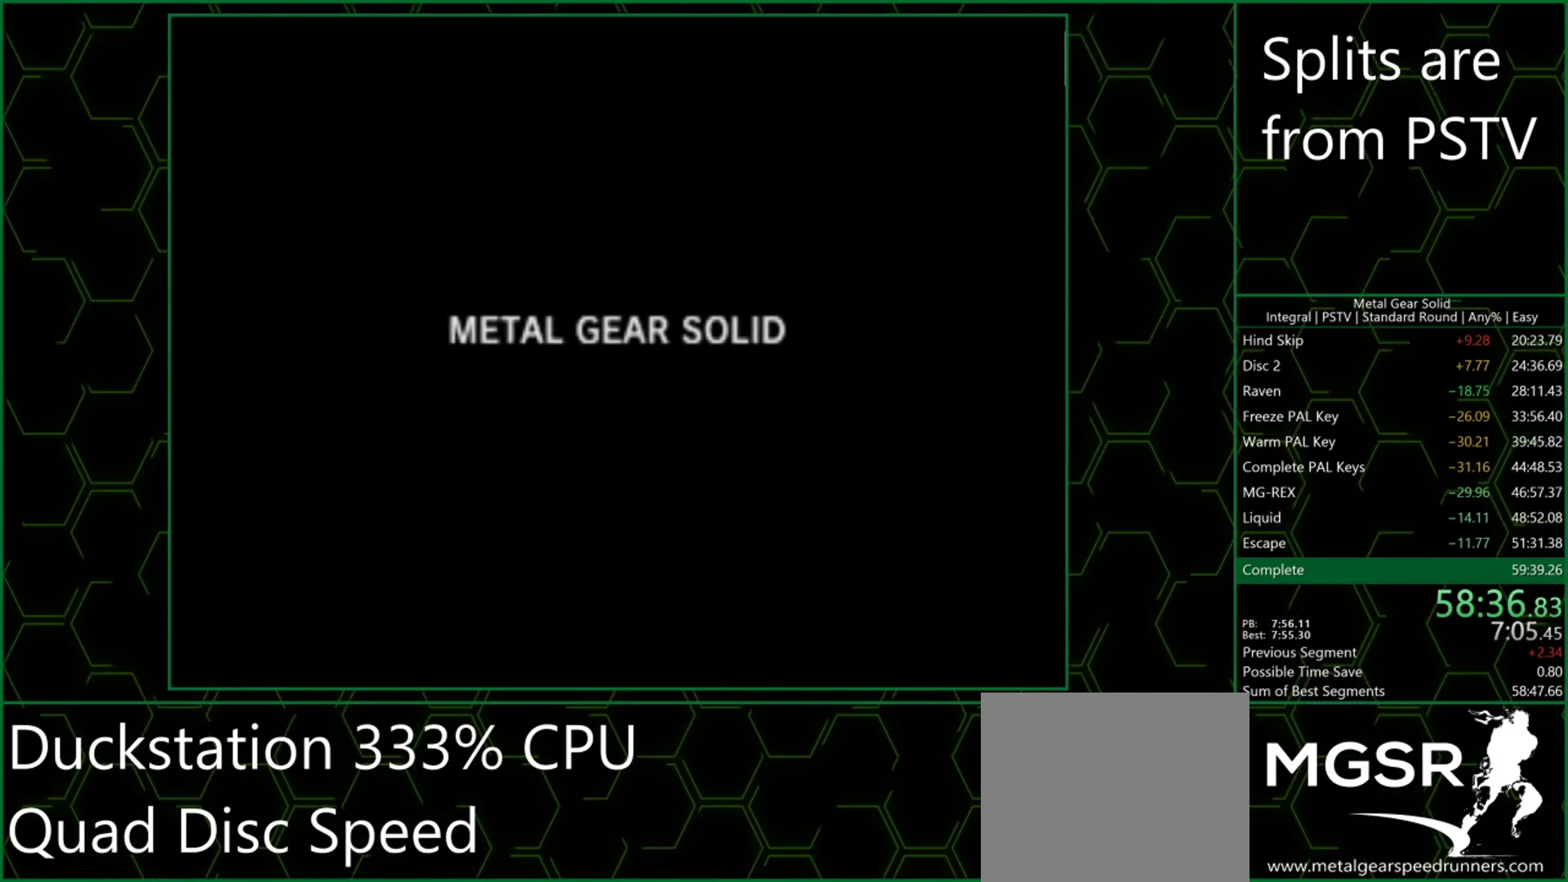
{"buttons": ["CROSS"], "left_stick": "center", "events": []}
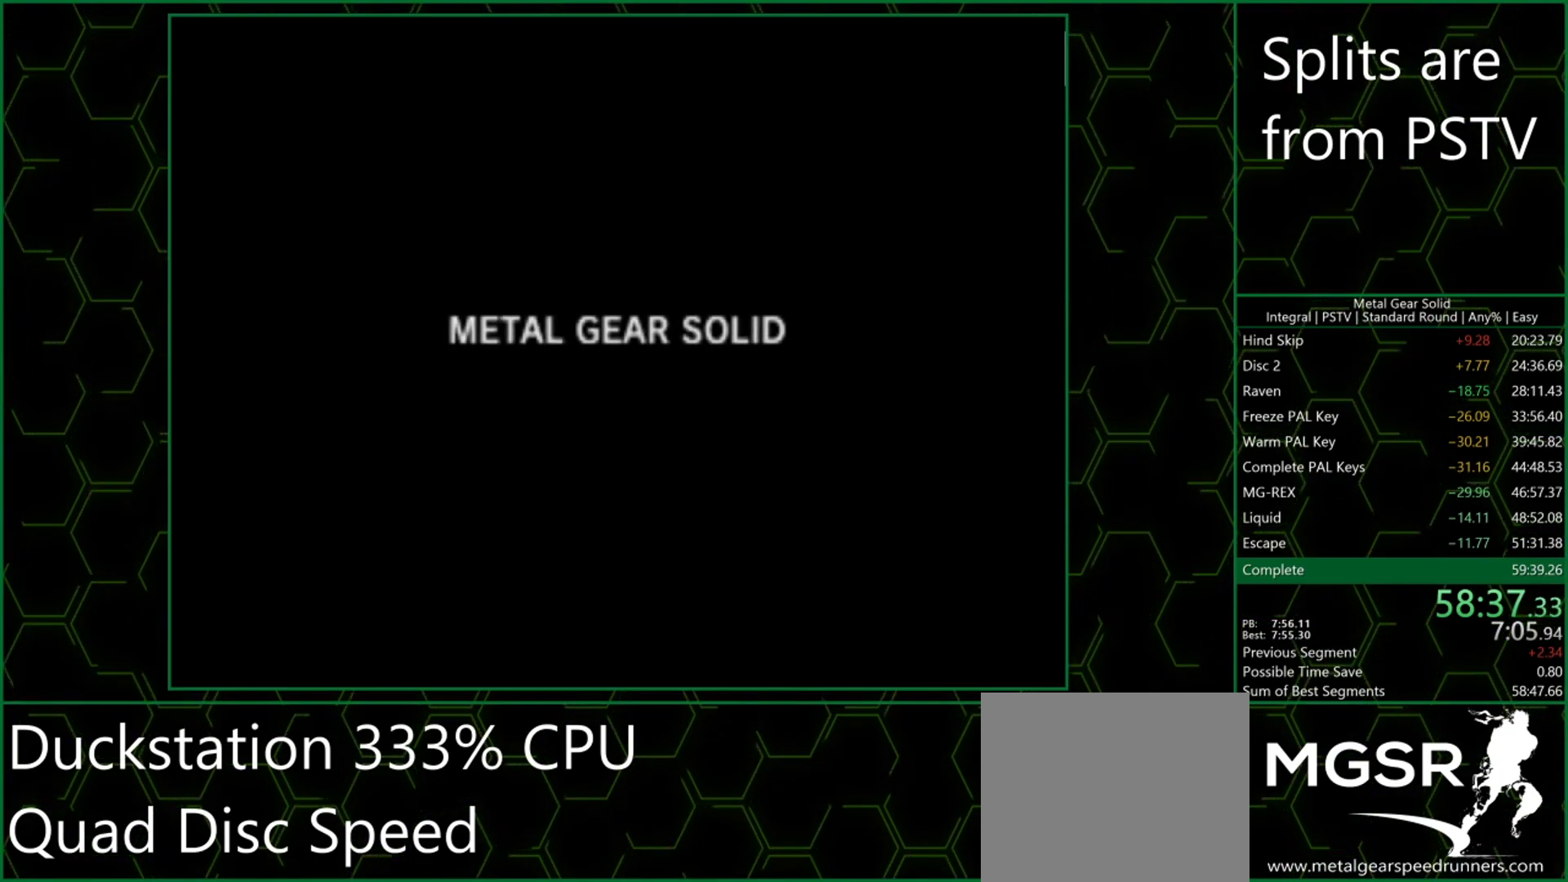
{"buttons": ["CROSS"], "left_stick": "center", "events": []}
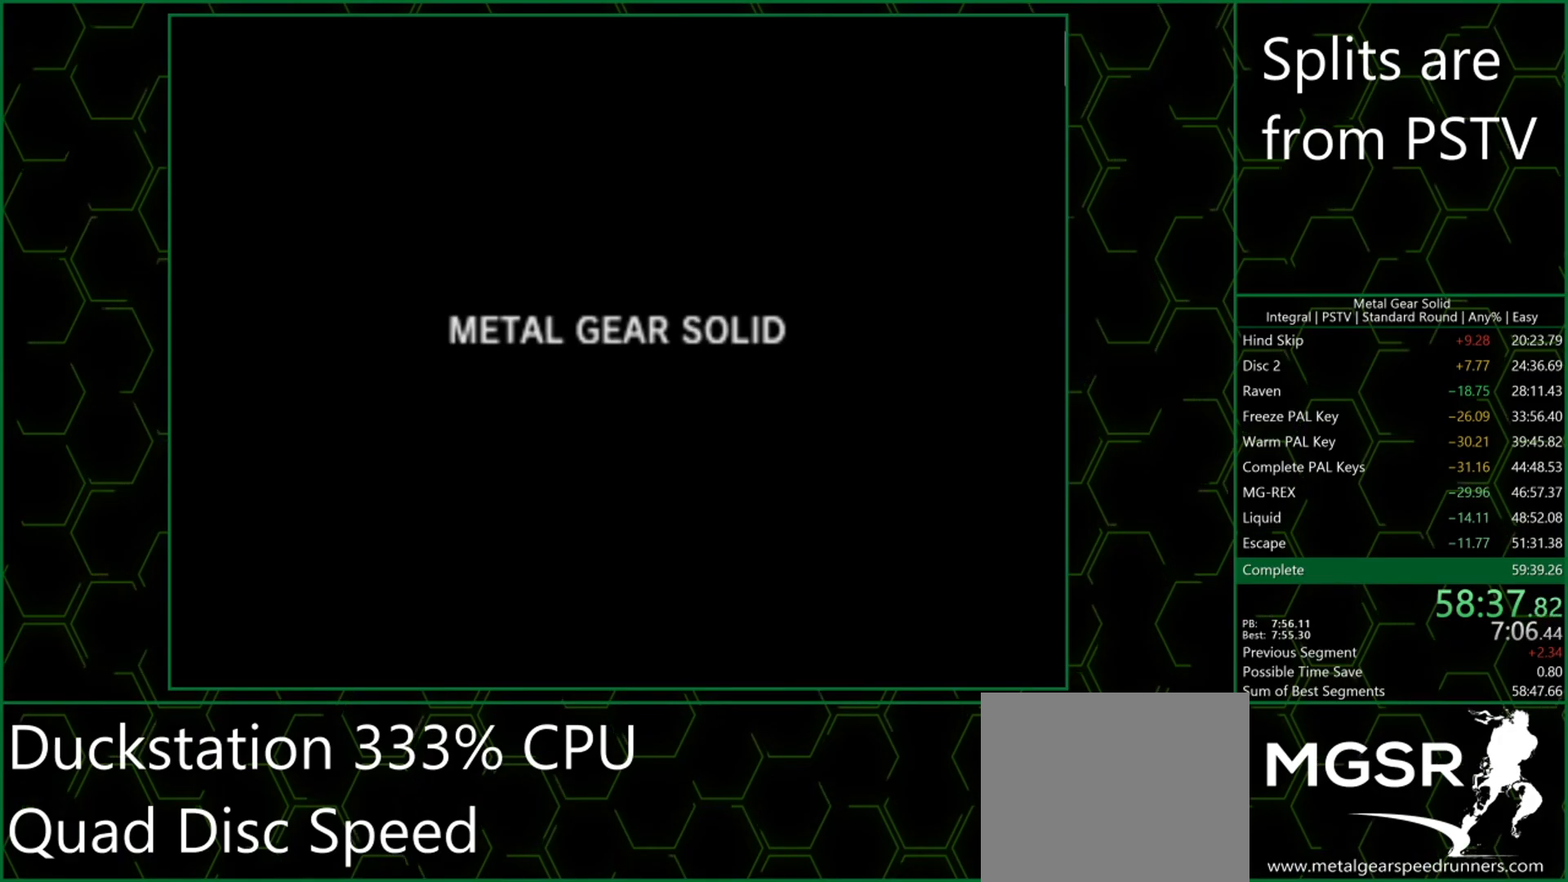
{"buttons": ["CROSS"], "left_stick": "center", "events": []}
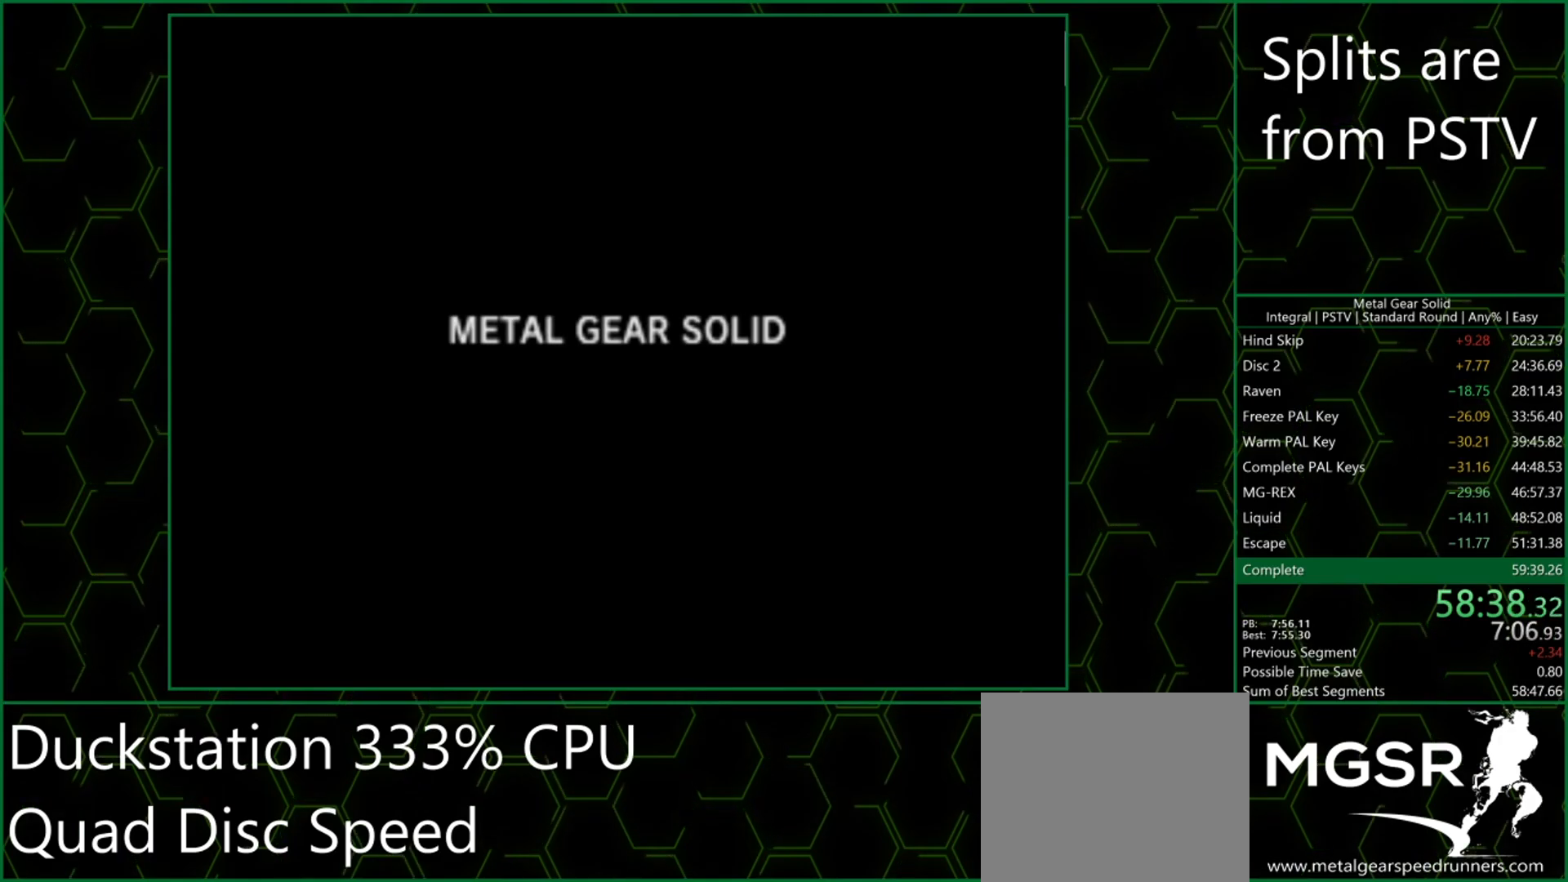
{"buttons": ["CROSS"], "left_stick": "center", "events": []}
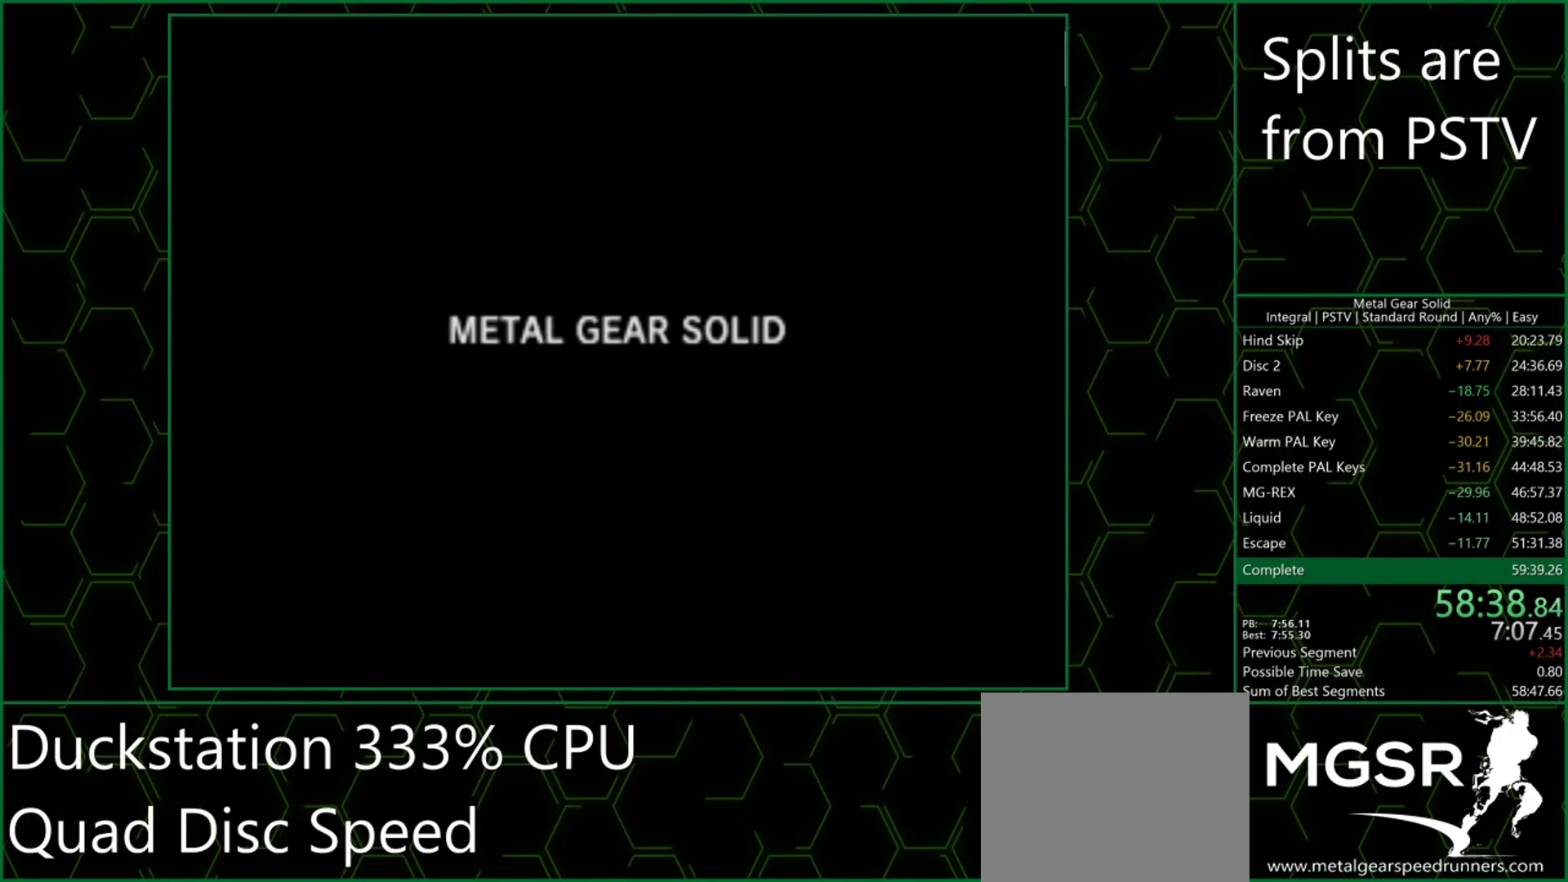
{"buttons": ["CROSS"], "left_stick": "center", "events": []}
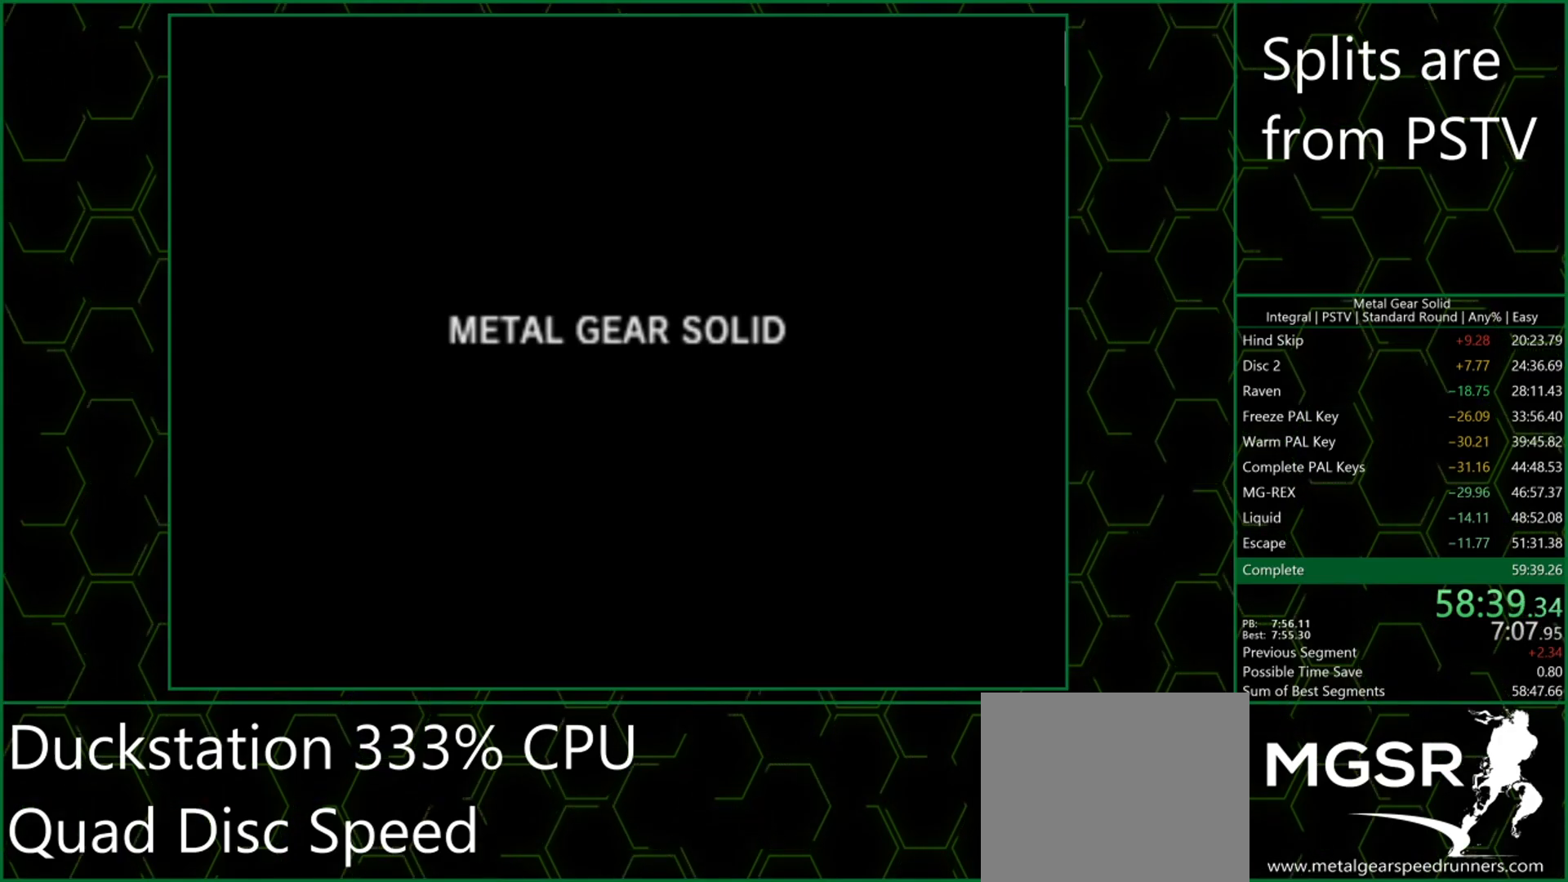
{"buttons": ["CROSS"], "left_stick": "center", "events": []}
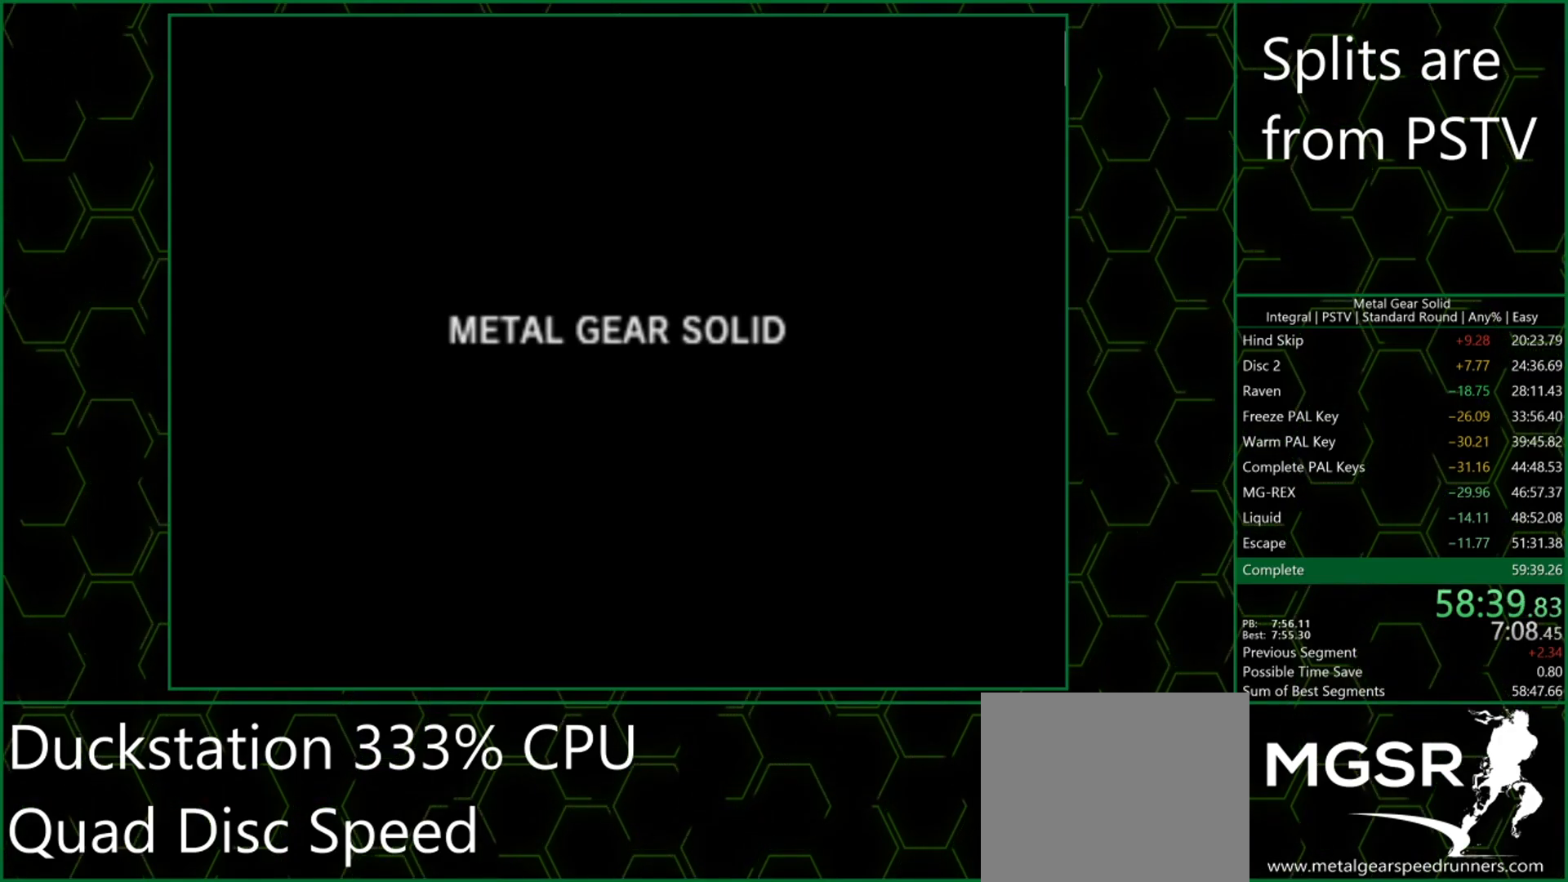
{"buttons": ["CROSS"], "left_stick": "center", "events": []}
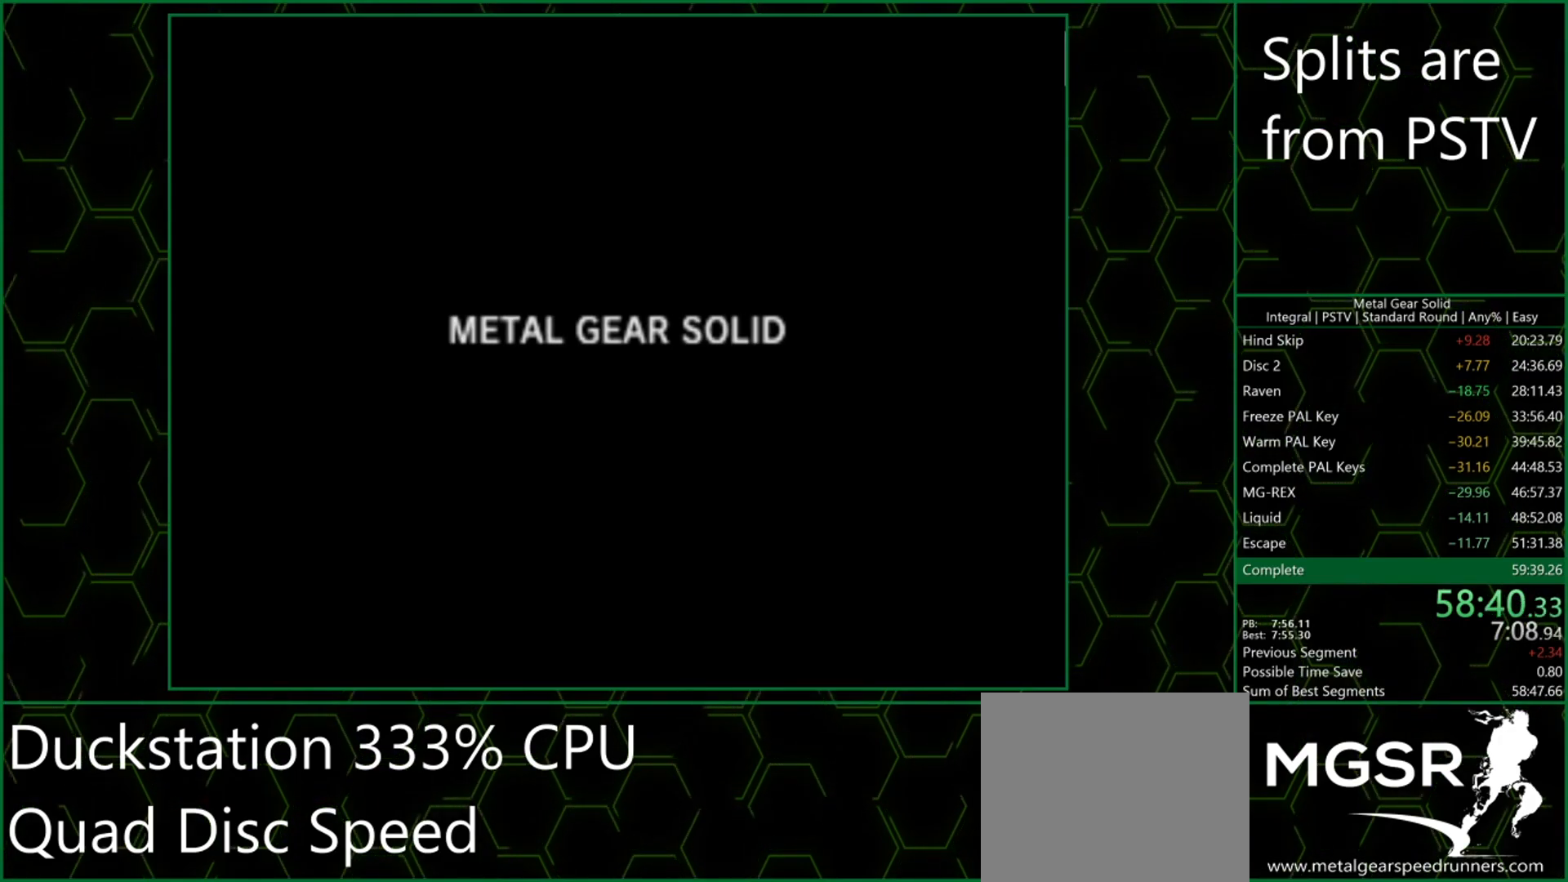
{"buttons": ["CROSS"], "left_stick": "center", "events": []}
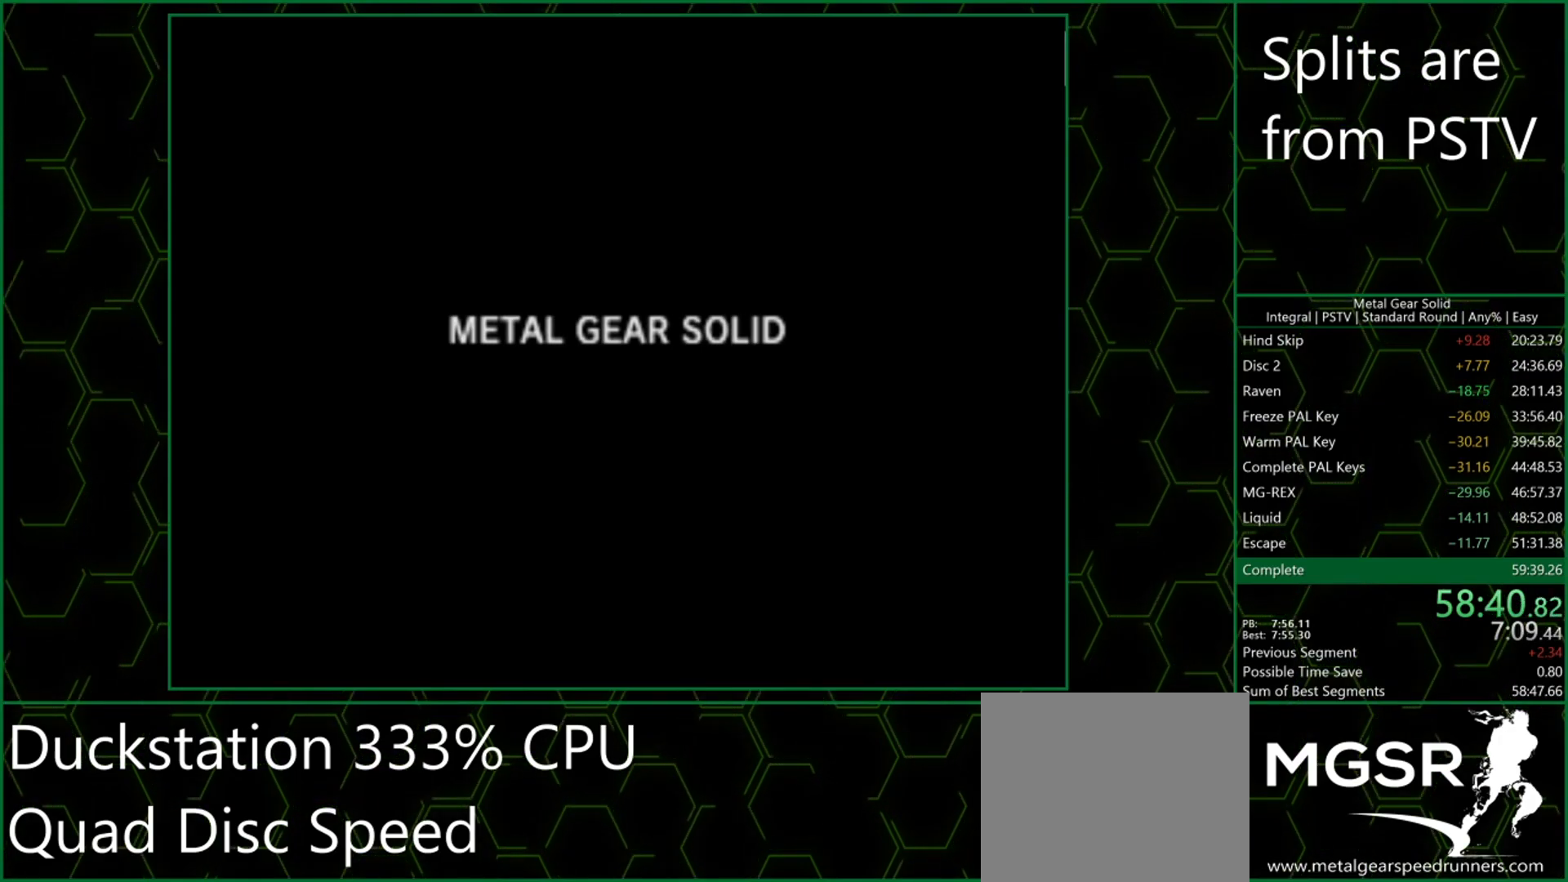
{"buttons": ["CROSS"], "left_stick": "center", "events": []}
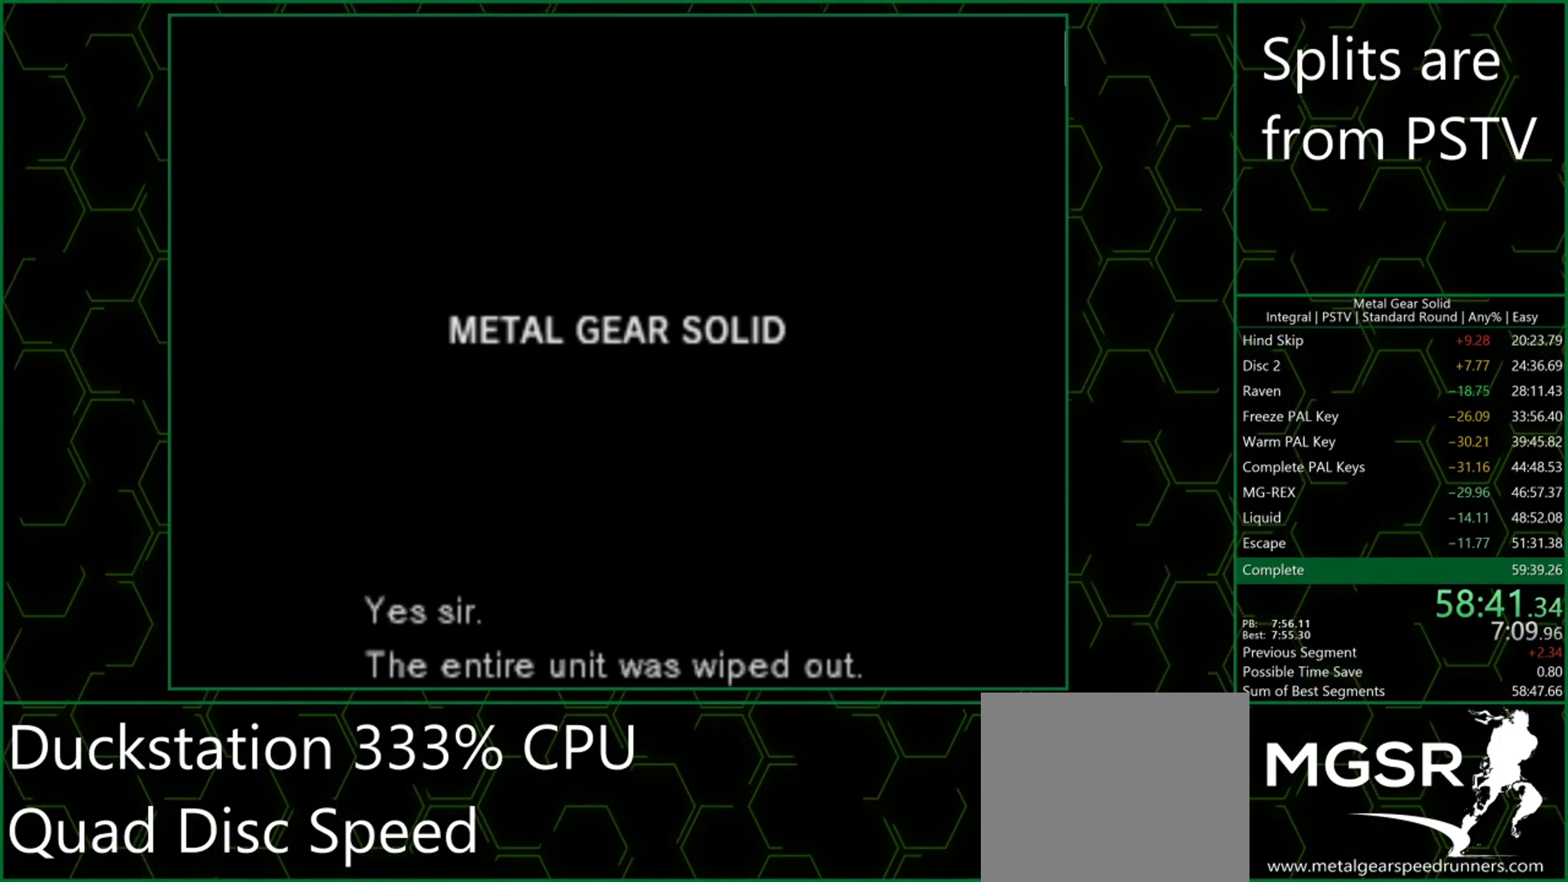
{"buttons": ["CROSS"], "left_stick": "center", "events": []}
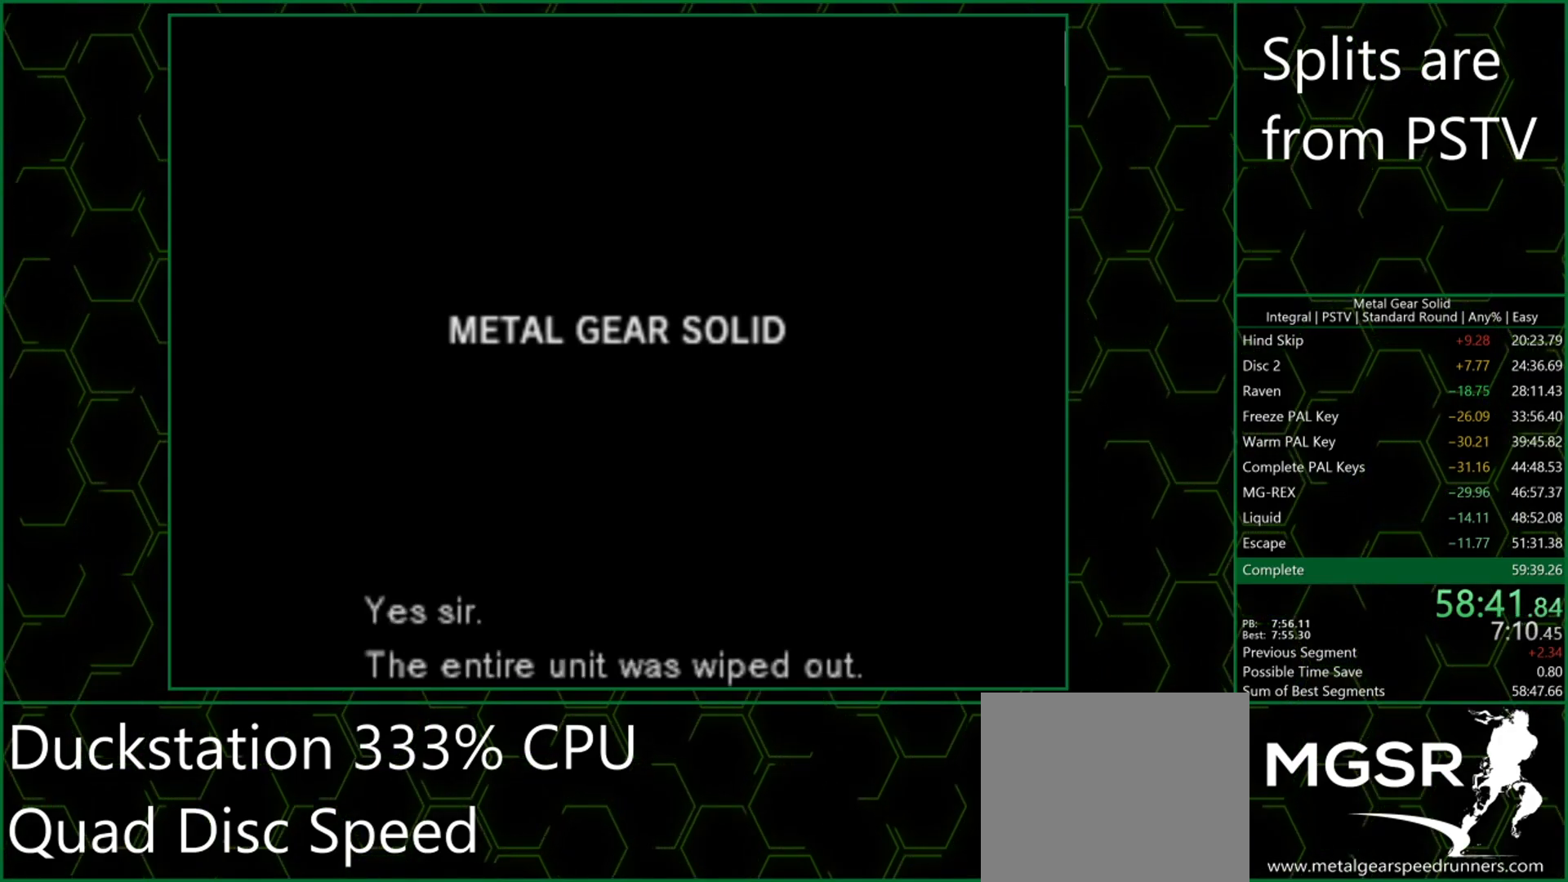
{"buttons": ["CROSS"], "left_stick": "center", "events": []}
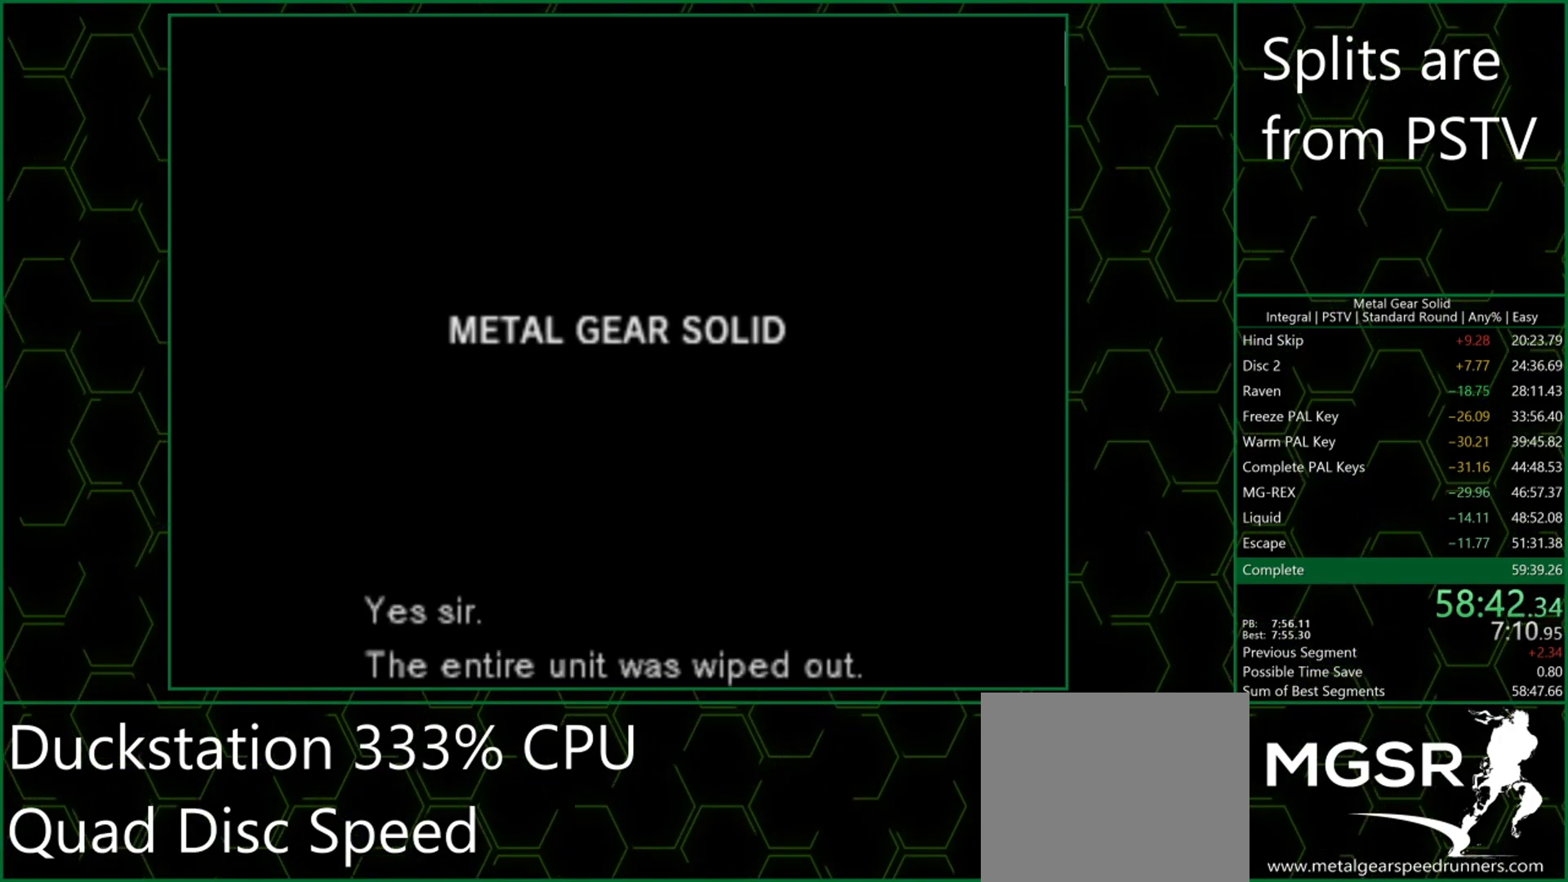
{"buttons": ["CROSS"], "left_stick": "center", "events": []}
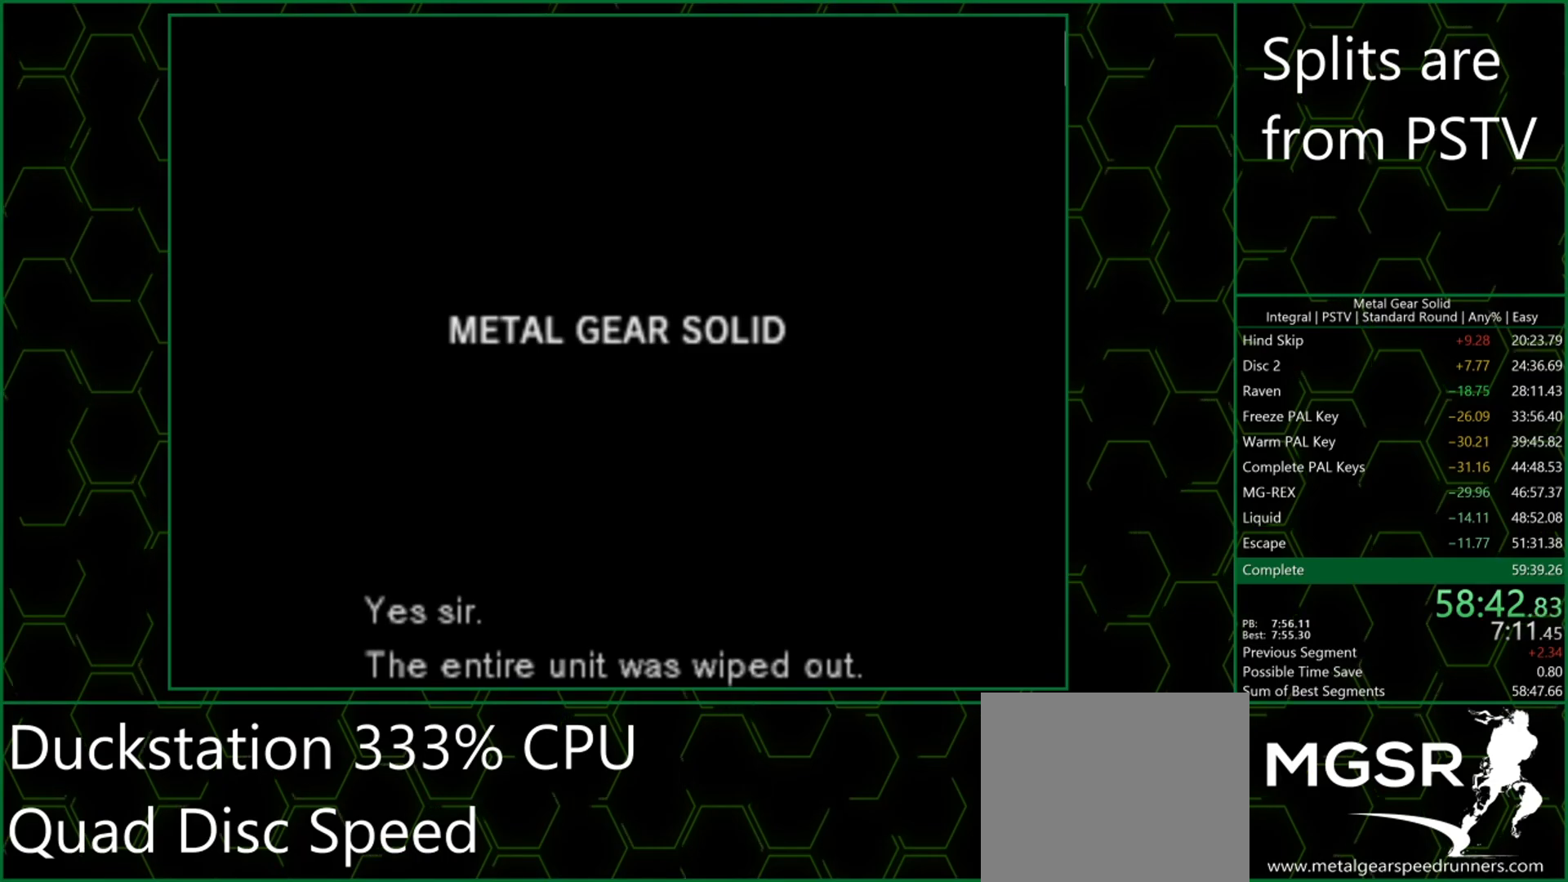
{"buttons": [], "left_stick": "center", "events": [[500, "CROSS", "up"]]}